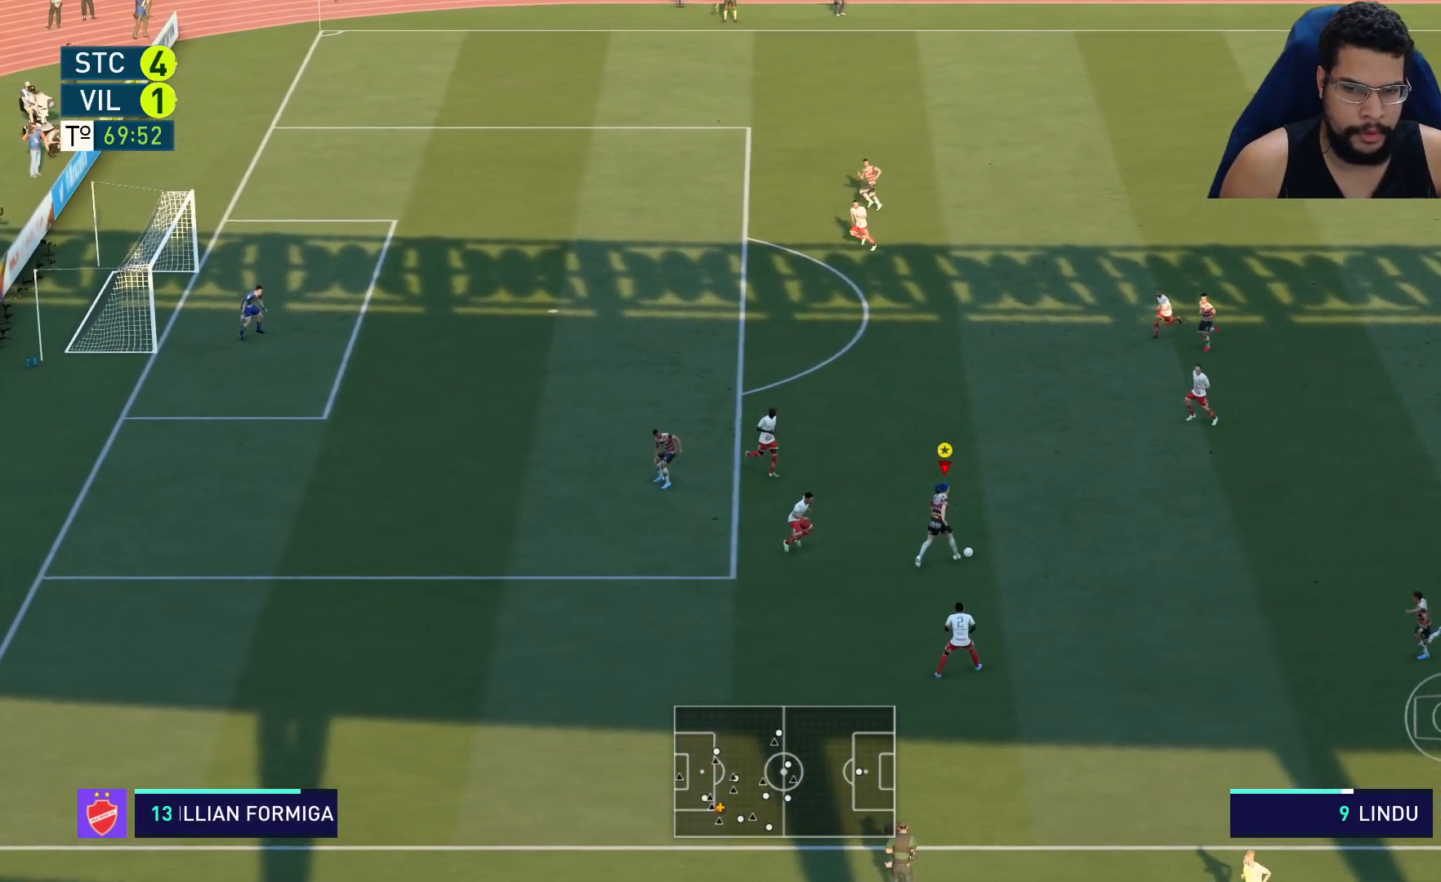
Gameplay with a controller (Xbox layout); each line is a JSON object with the inputs held at the frame after it. "events" lists button and stick changes between this image and that frame as [ms after this image, input, new state], when the widget could be followed in between.
{"buttons": [], "left_stick": "up", "right_stick": "center", "events": [[383, "left_stick", "up"], [450, "R2", "up"]]}
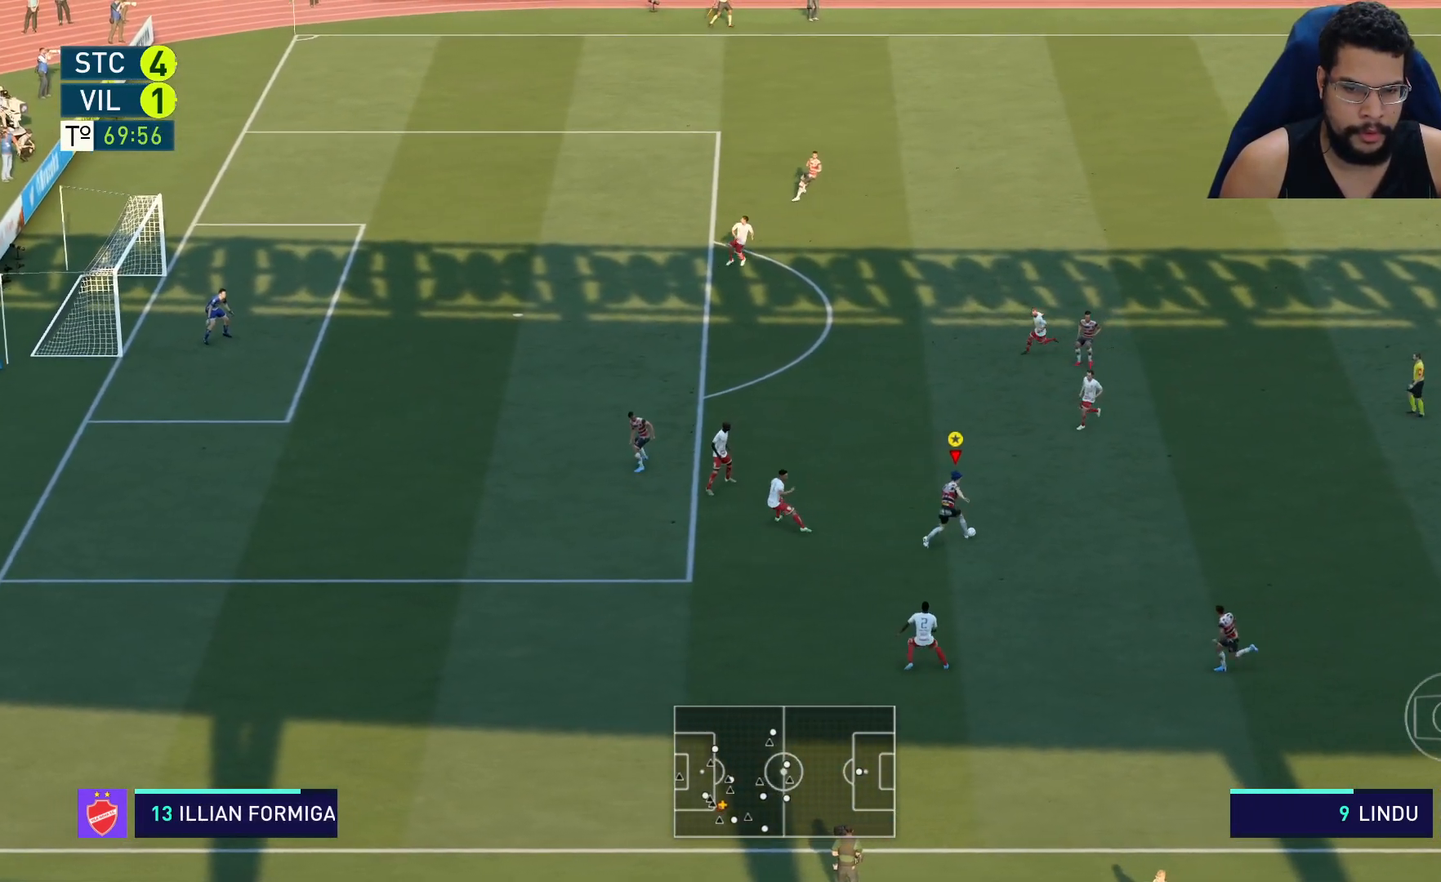
{"buttons": ["R2"], "left_stick": "up-left", "right_stick": "center", "events": [[17, "Y", "down"], [217, "Y", "up"], [300, "left_stick", "up-left"], [383, "R2", "down"]]}
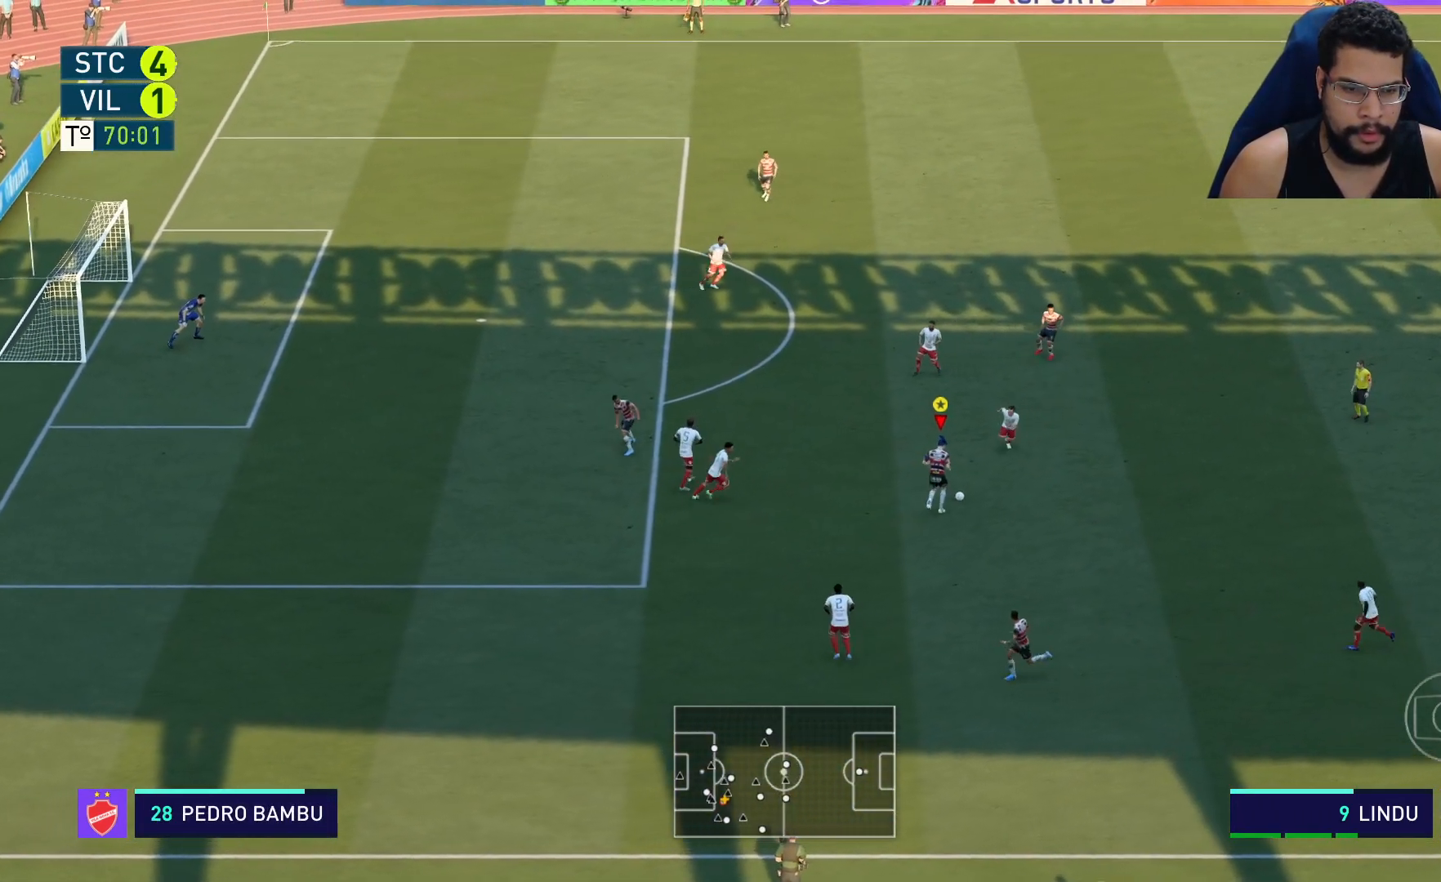
{"buttons": ["R2"], "left_stick": "up-left", "right_stick": "center", "events": []}
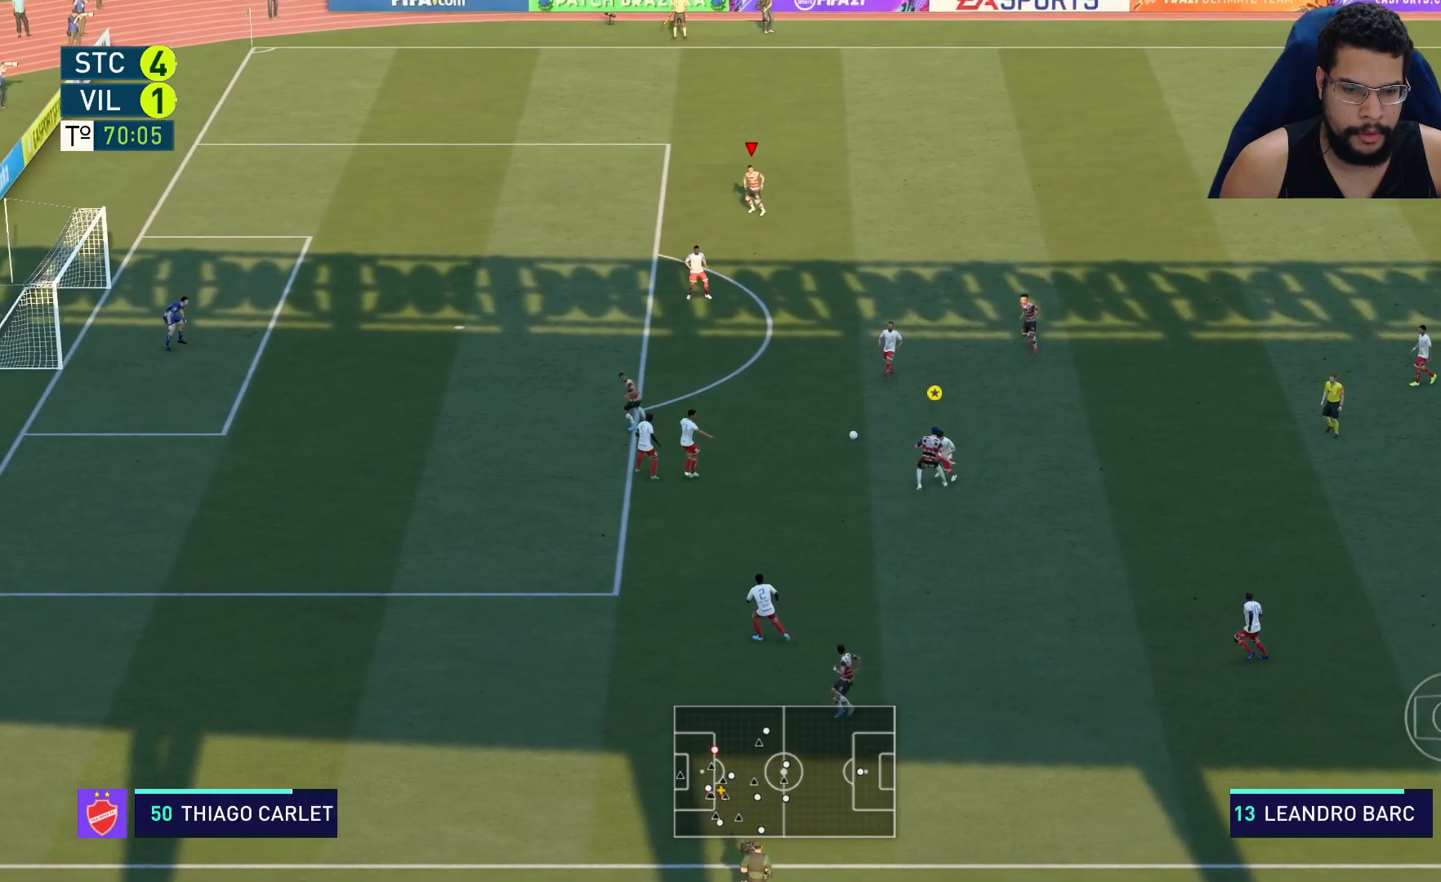
{"buttons": ["R2"], "left_stick": "left", "right_stick": "center", "events": [[367, "left_stick", "left"]]}
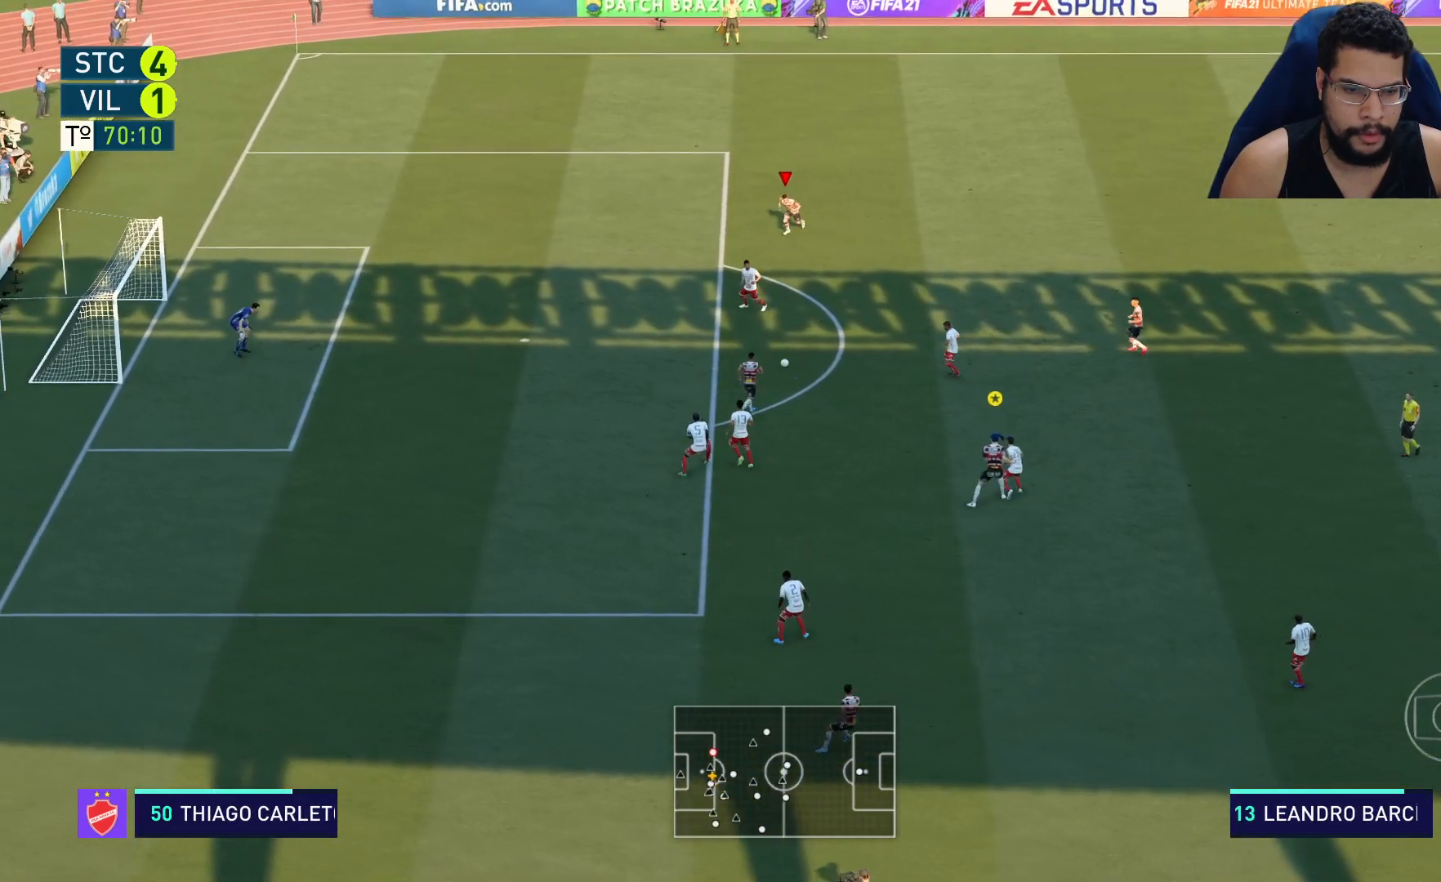
{"buttons": ["R2"], "left_stick": "down", "right_stick": "center", "events": [[83, "left_stick", "down-left"], [183, "left_stick", "down"]]}
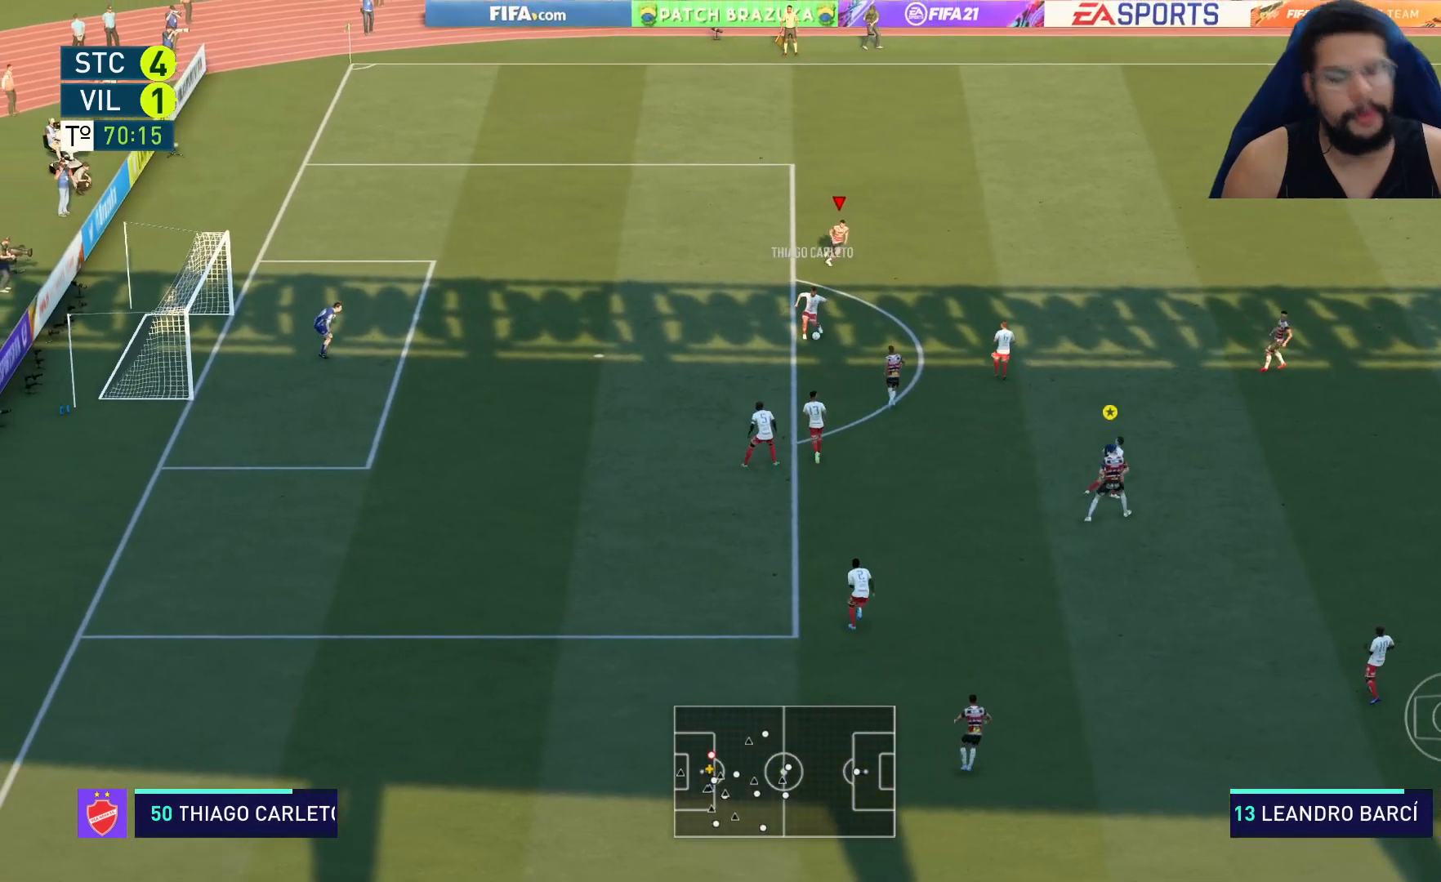
{"buttons": ["R2"], "left_stick": "down-right", "right_stick": "center", "events": [[17, "left_stick", "down-right"]]}
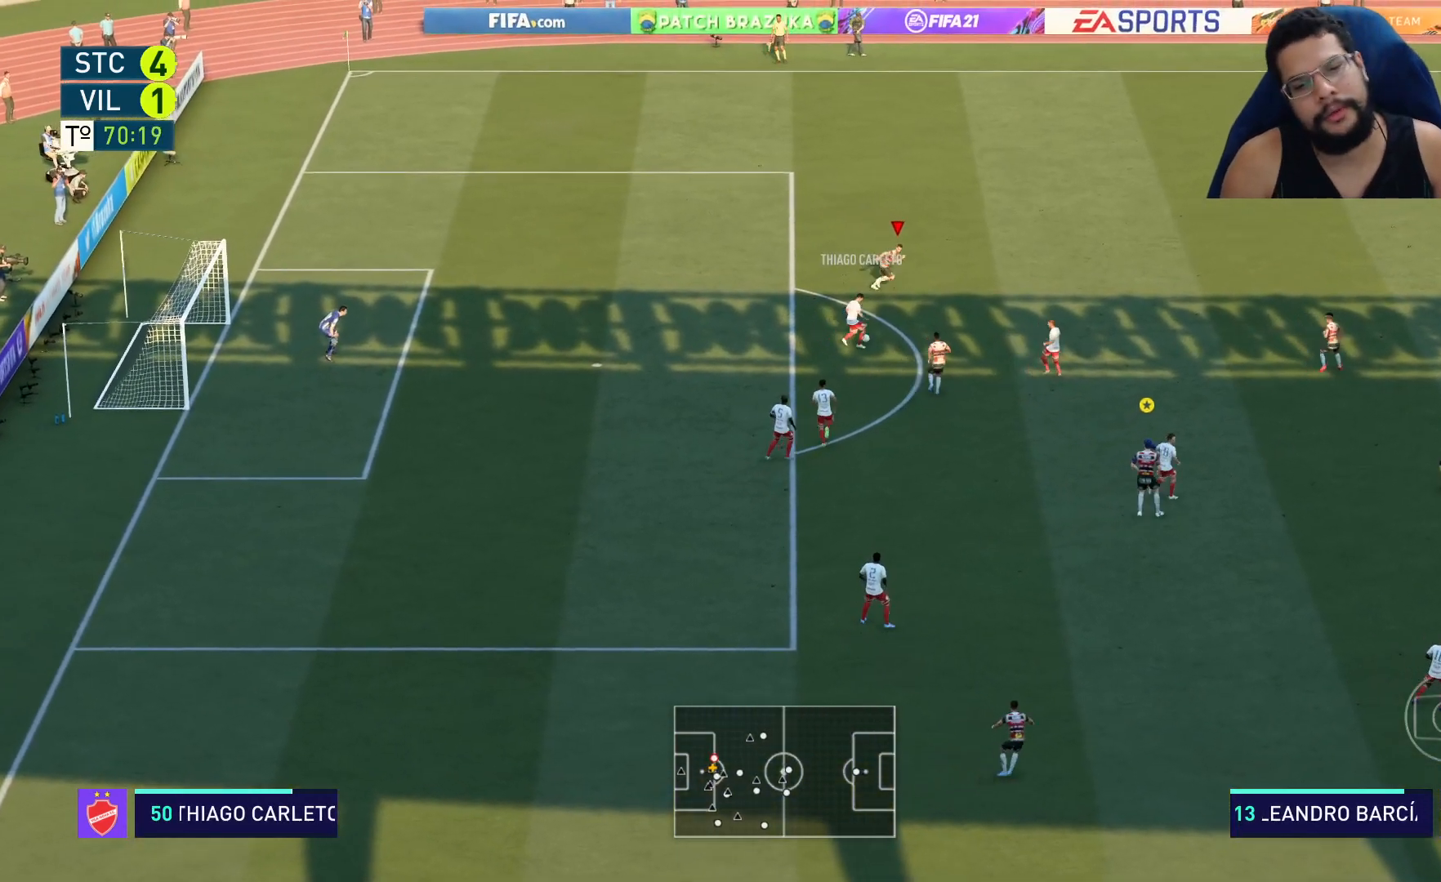
{"buttons": ["L2", "R2"], "left_stick": "down-right", "right_stick": "center", "events": [[467, "L2", "down"]]}
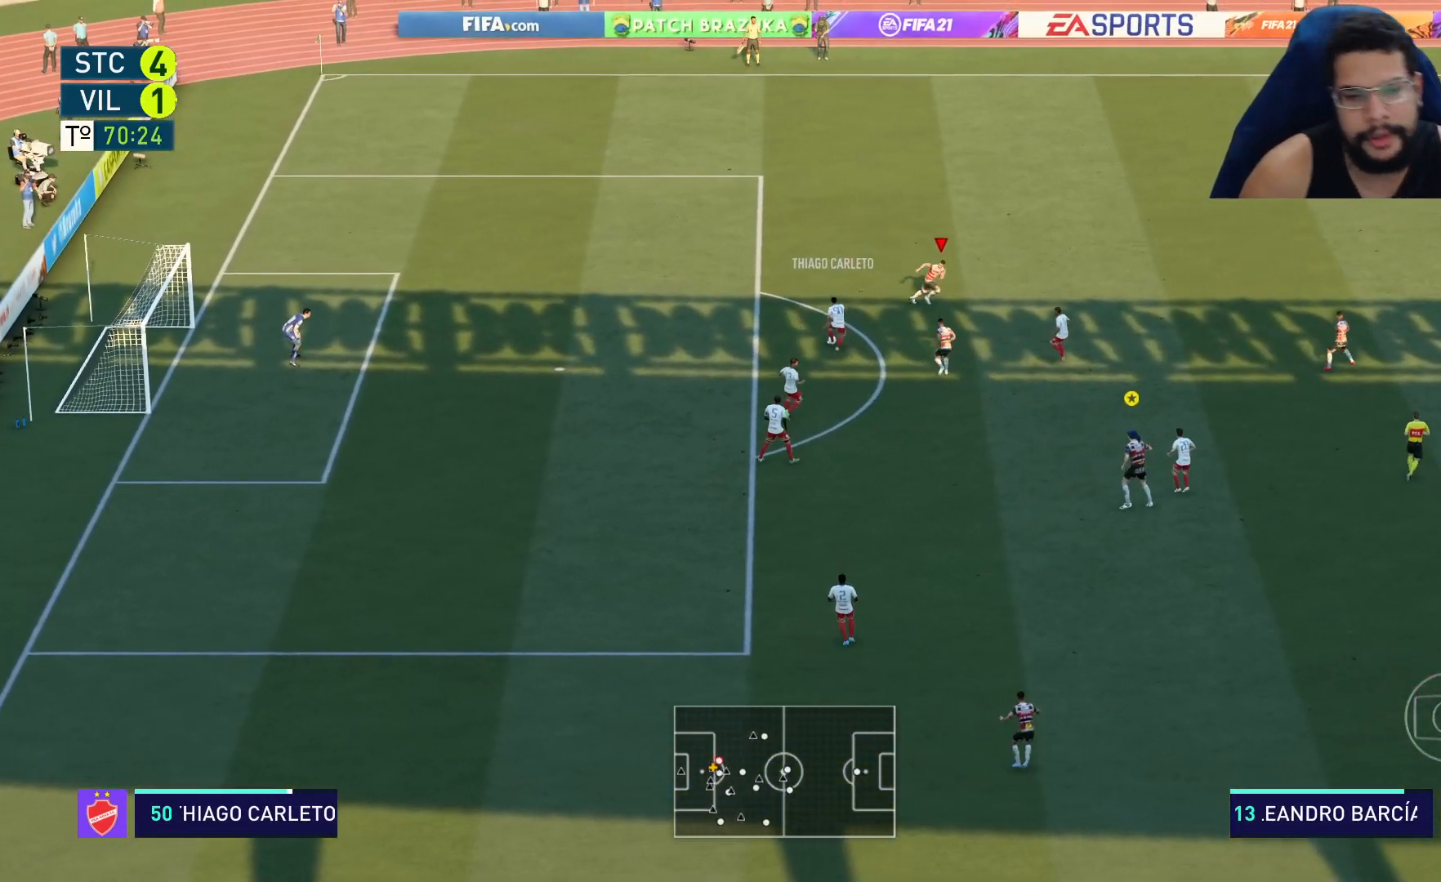
{"buttons": ["L2", "R2"], "left_stick": "up-left", "right_stick": "center", "events": [[183, "left_stick", "down-left"], [433, "left_stick", "up-left"]]}
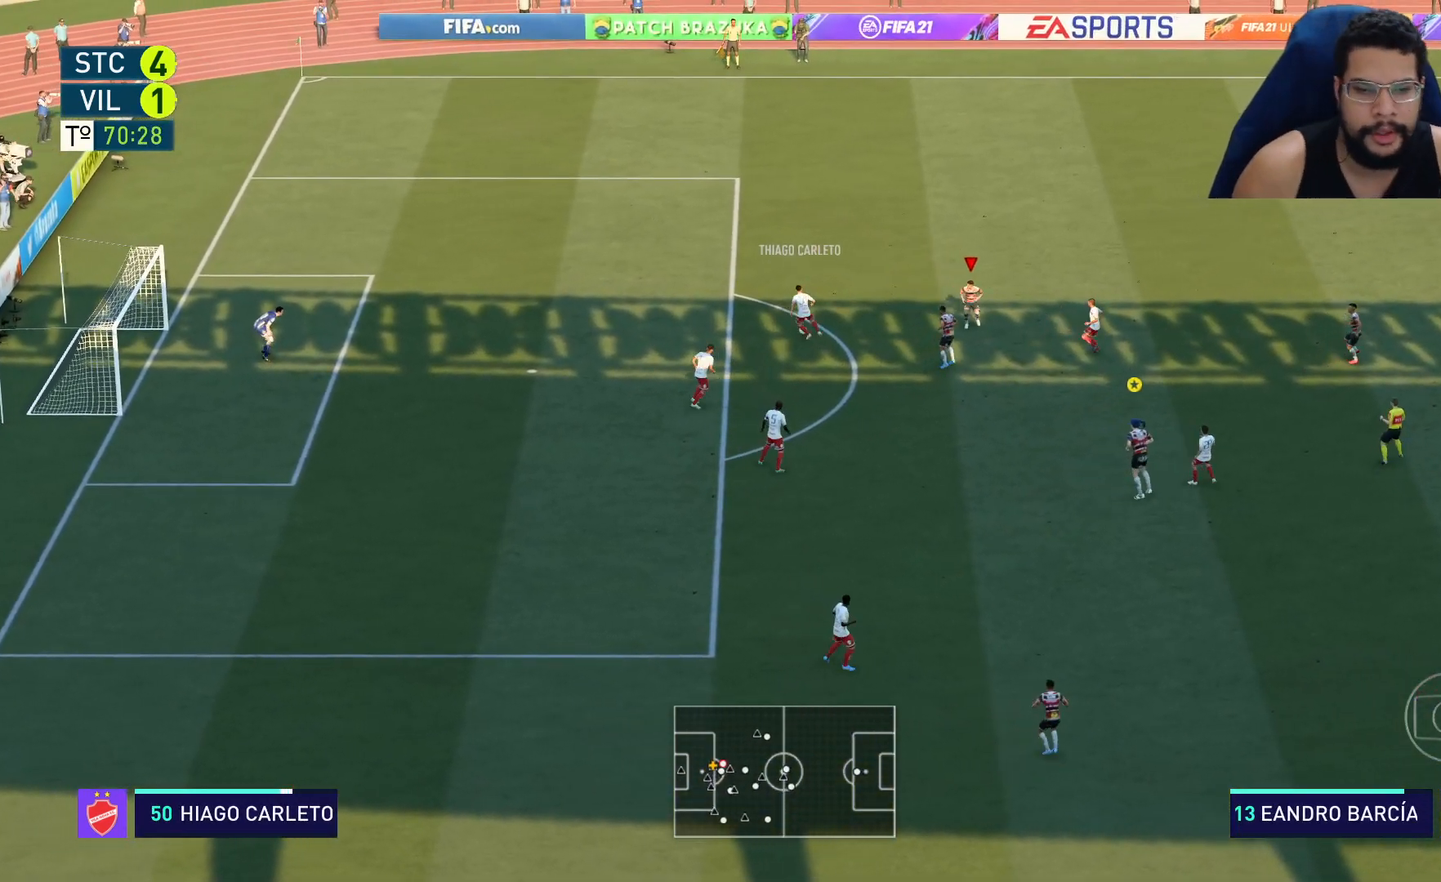
{"buttons": ["R2"], "left_stick": "up-left", "right_stick": "center", "events": [[283, "L2", "up"]]}
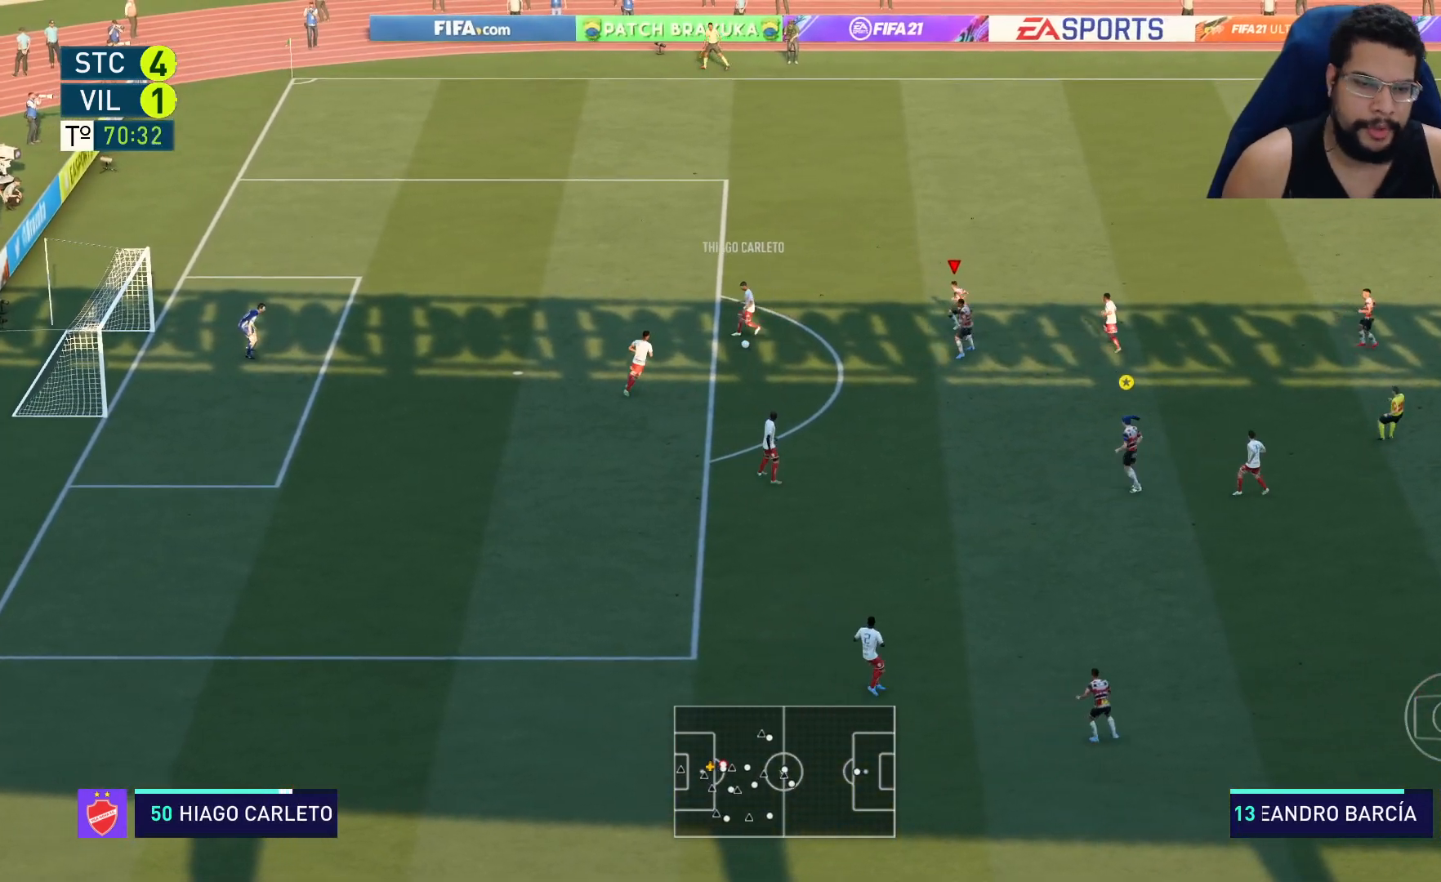
{"buttons": ["L2", "R2"], "left_stick": "down-left", "right_stick": "center", "events": [[200, "left_stick", "left"], [233, "L2", "down"], [317, "left_stick", "down-left"]]}
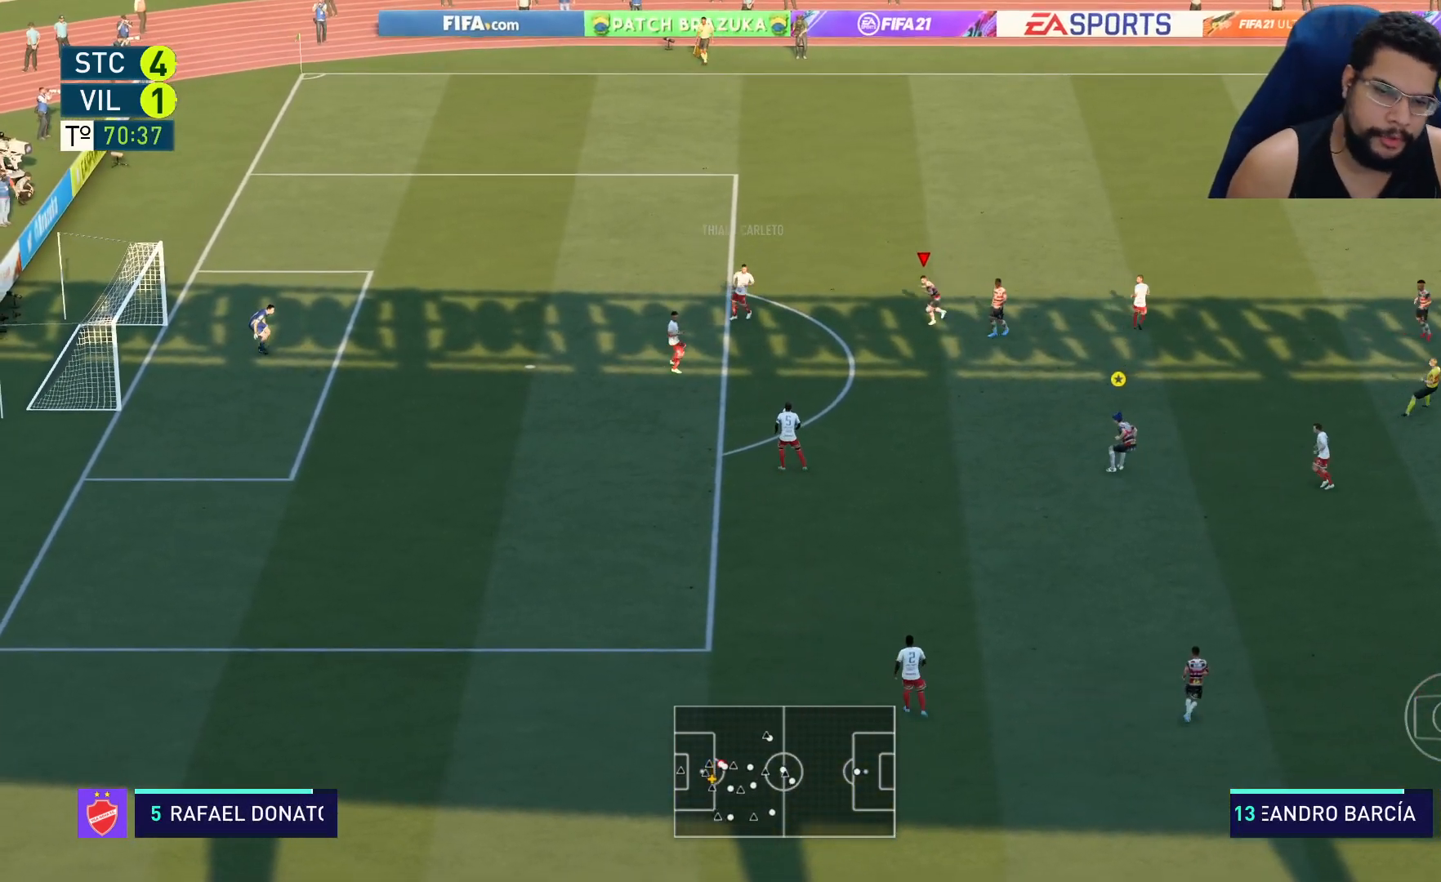
{"buttons": ["L2", "R2"], "left_stick": "left", "right_stick": "center", "events": [[50, "L2", "up"], [100, "L1", "down"], [117, "left_stick", "left"], [167, "L1", "up"], [217, "L2", "down"]]}
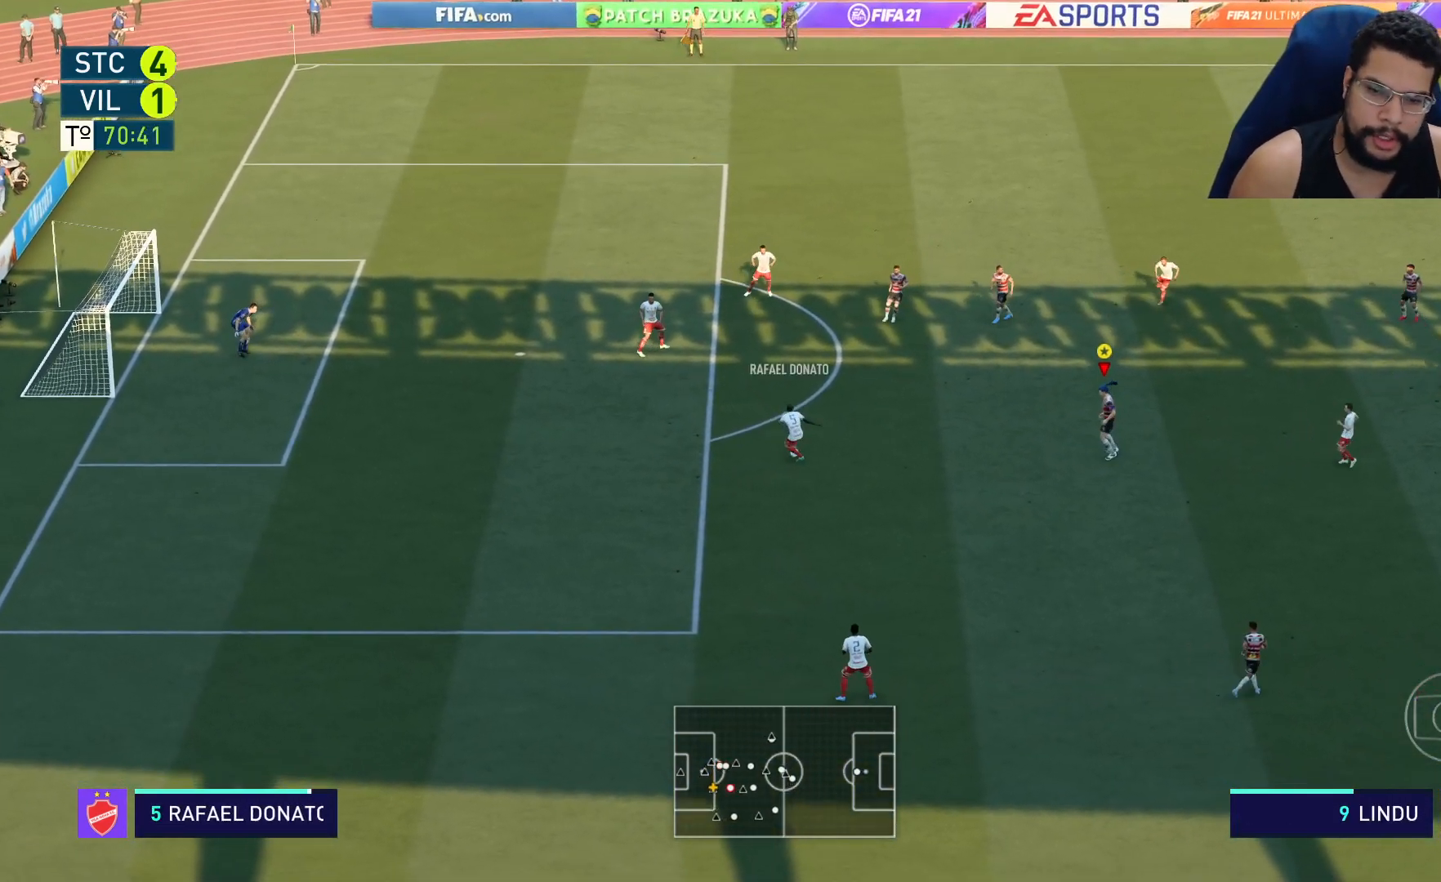
{"buttons": ["L2", "R2"], "left_stick": "down-left", "right_stick": "center", "events": [[300, "left_stick", "down-left"]]}
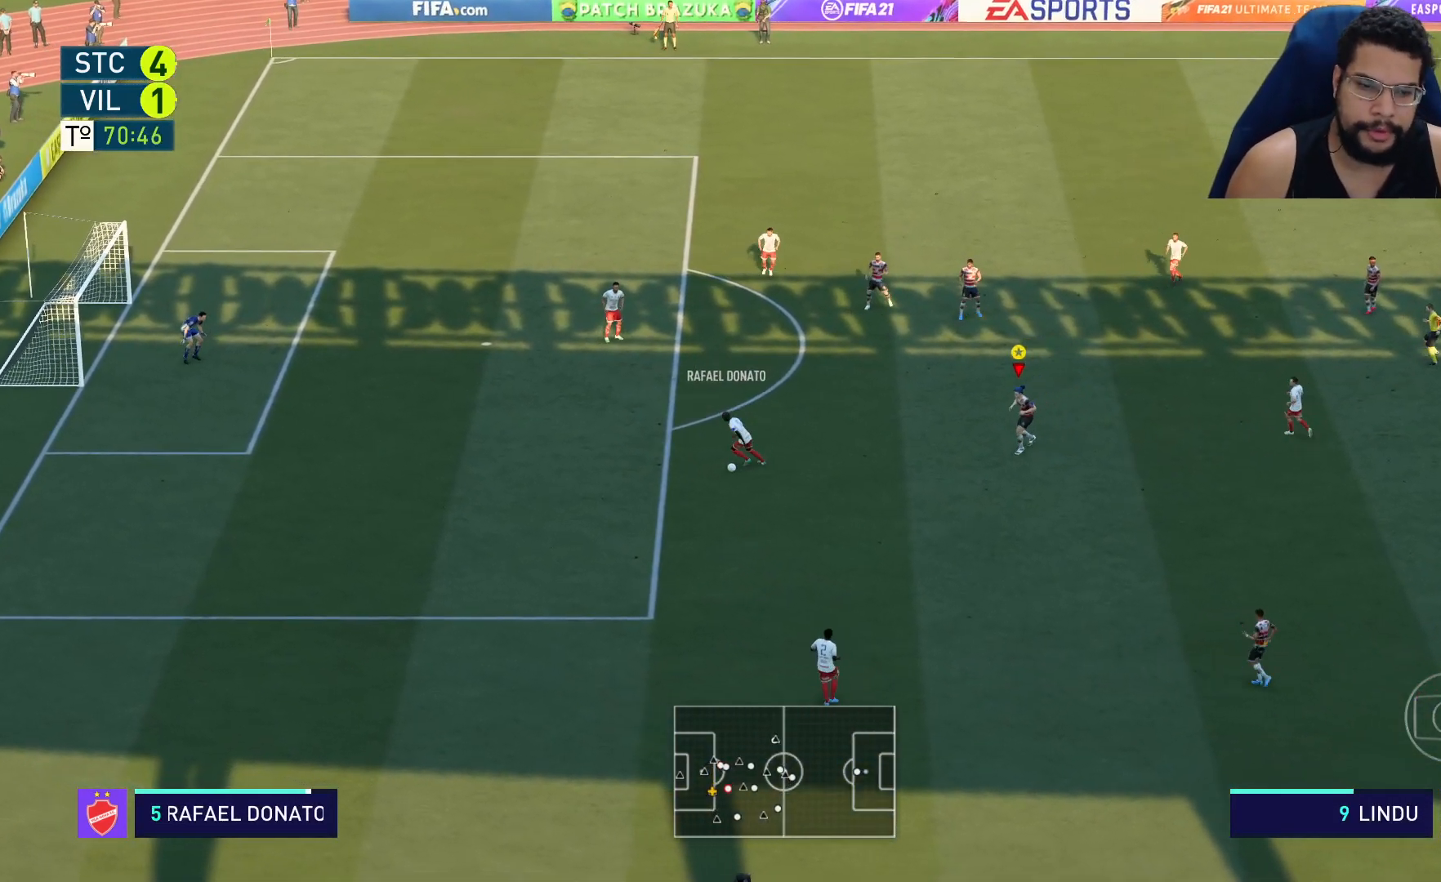
{"buttons": ["L2", "R2"], "left_stick": "down", "right_stick": "center", "events": [[500, "left_stick", "down"]]}
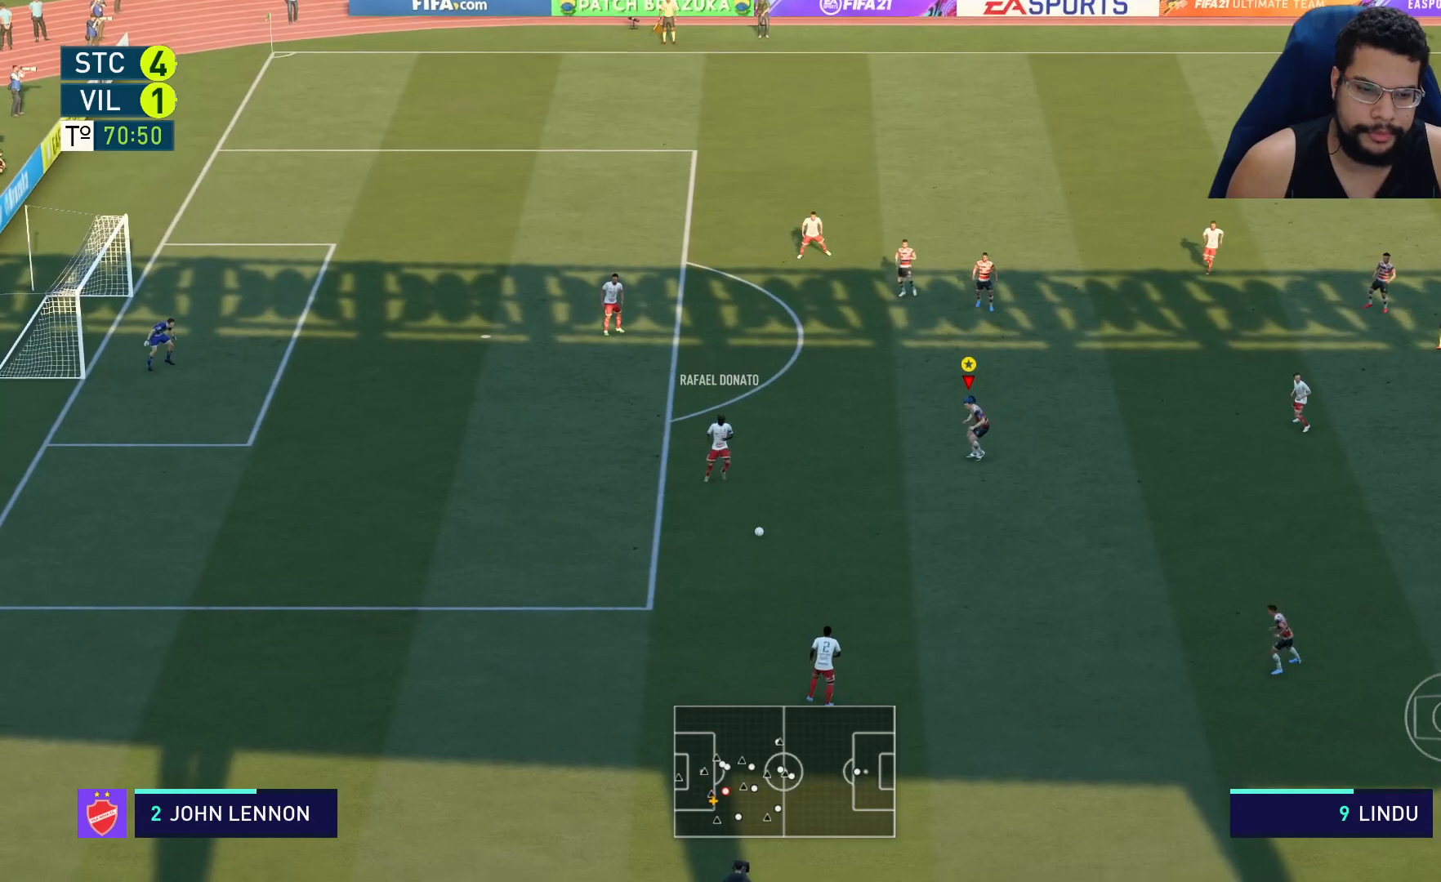
{"buttons": ["R2"], "left_stick": "down", "right_stick": "center", "events": [[117, "L2", "up"]]}
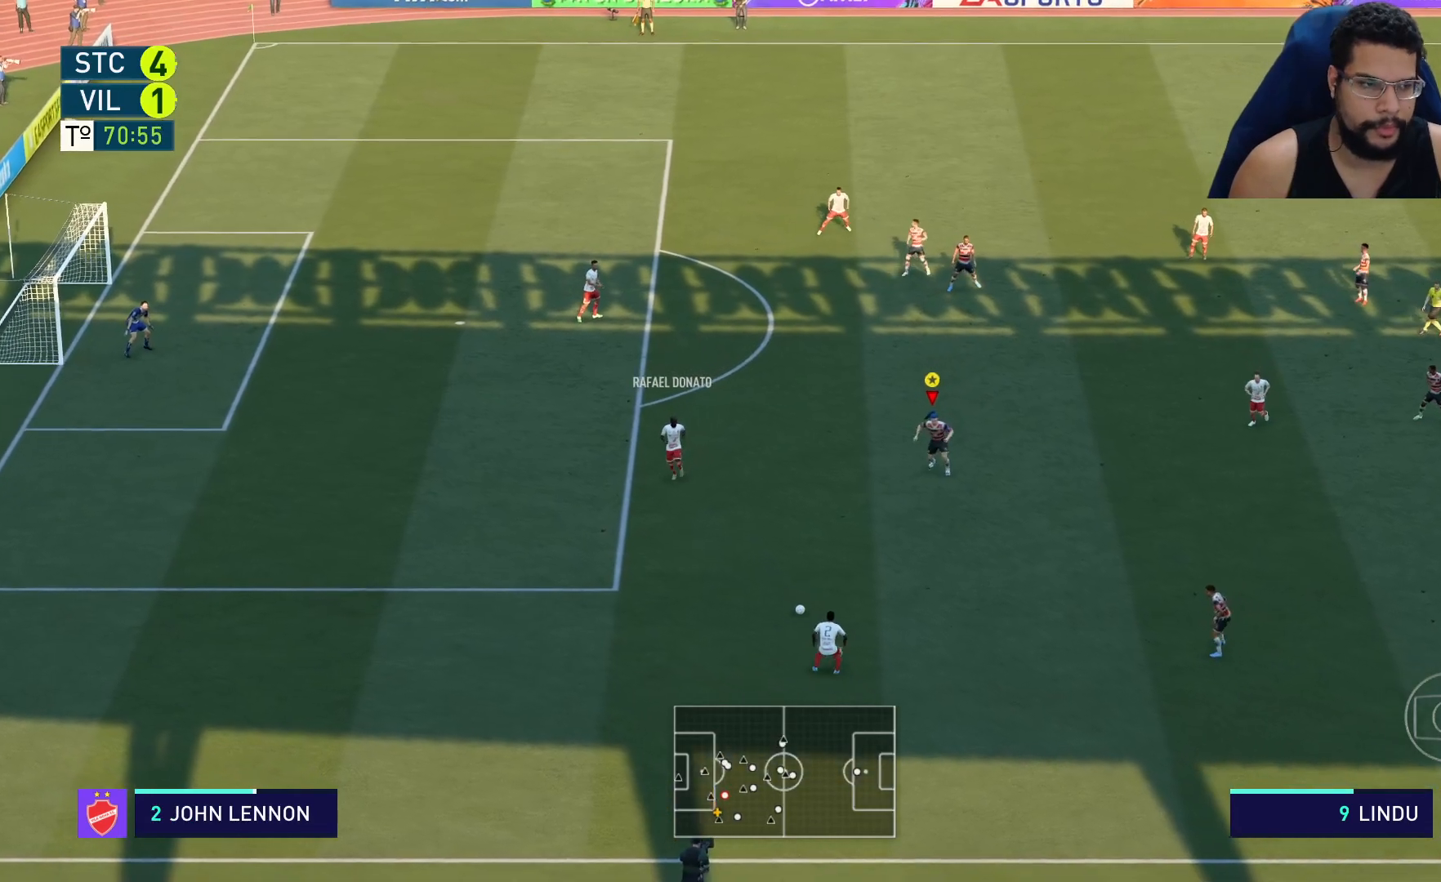
{"buttons": ["R2"], "left_stick": "down", "right_stick": "center", "events": []}
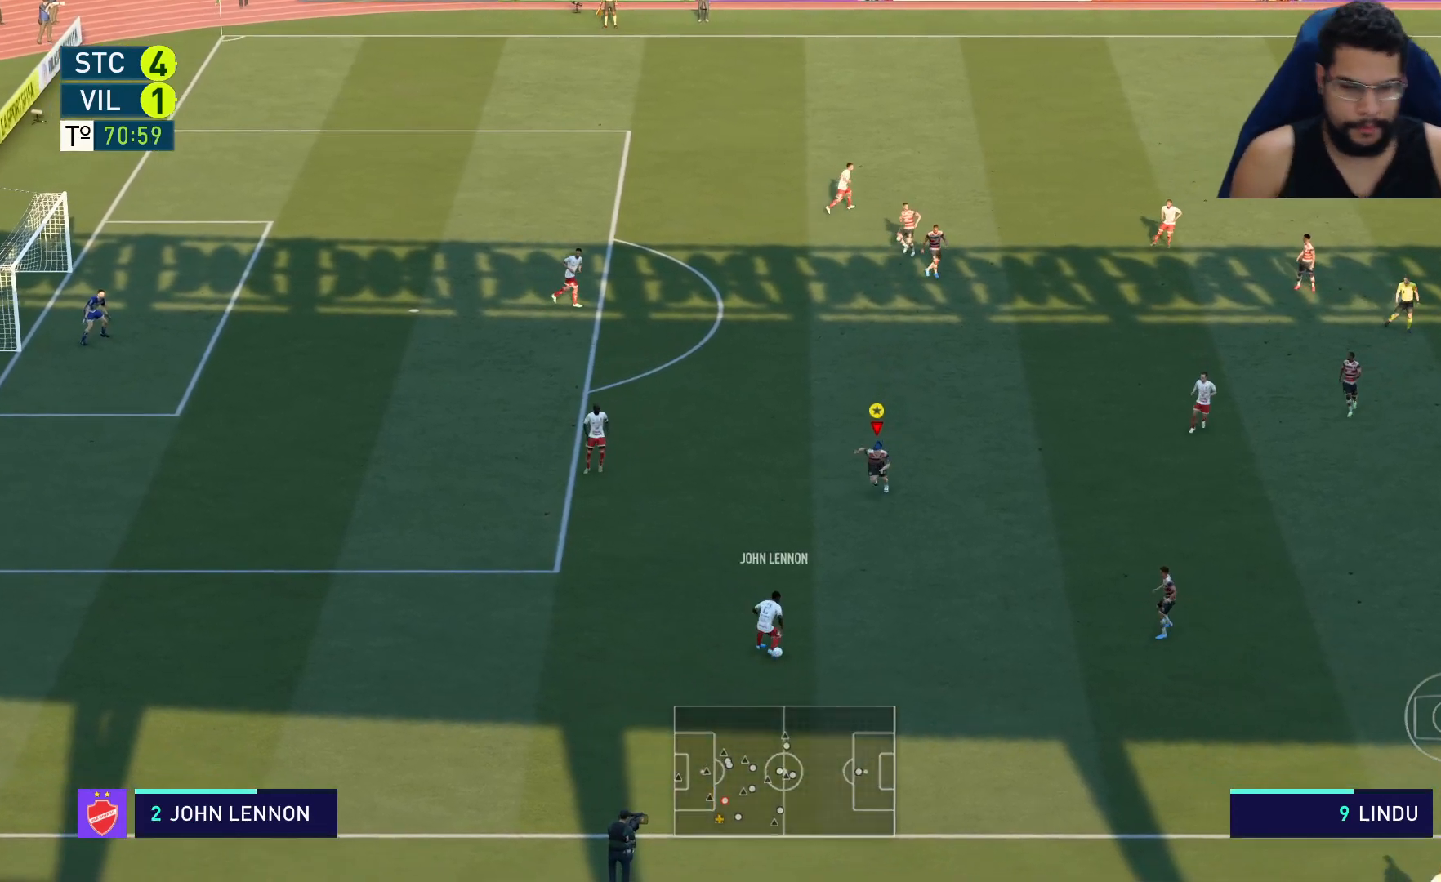
{"buttons": ["R2"], "left_stick": "down-right", "right_stick": "center", "events": [[467, "left_stick", "down-right"]]}
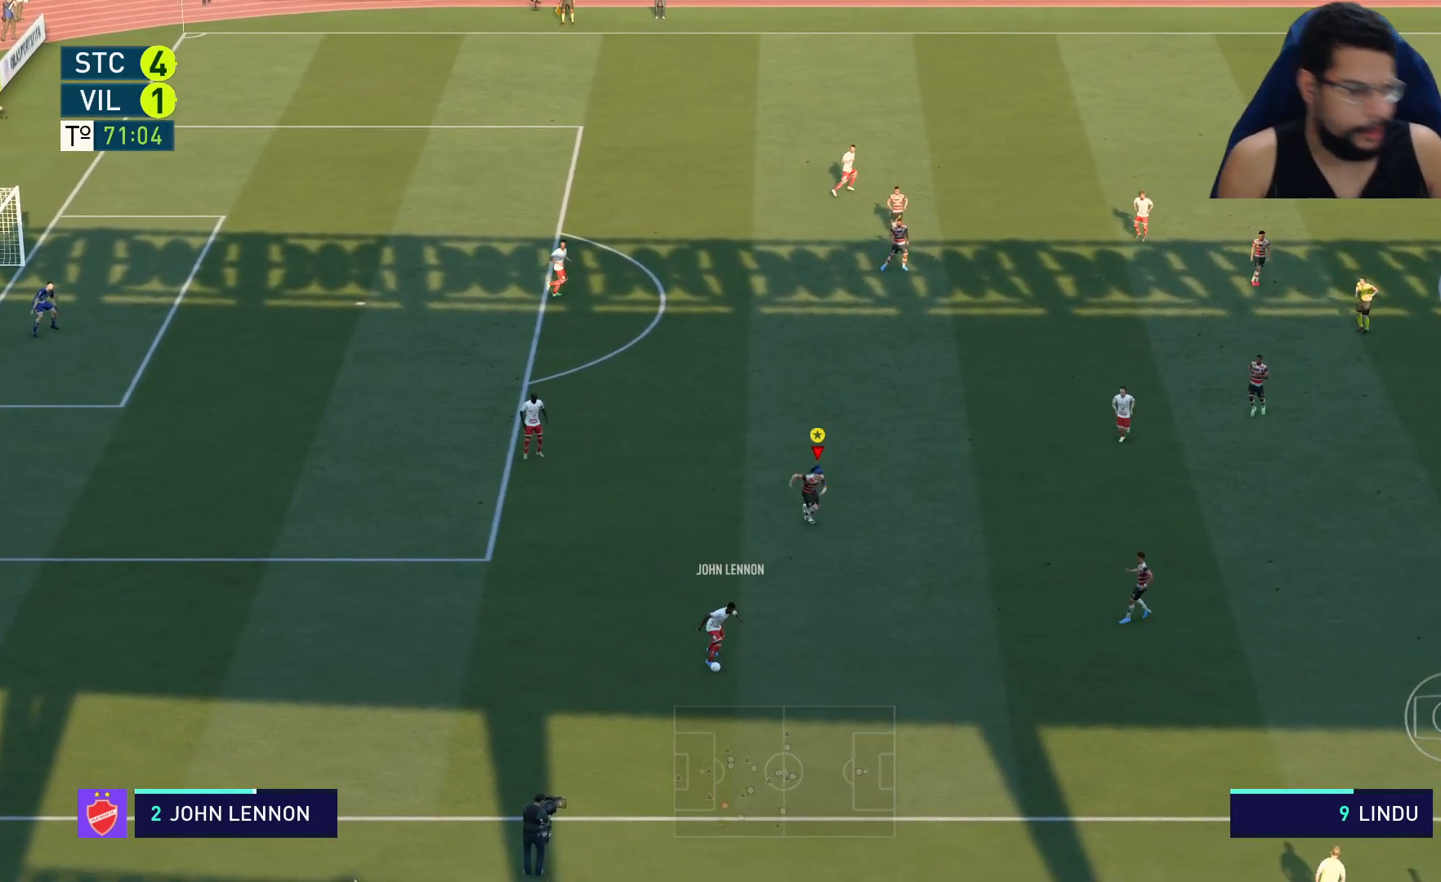
{"buttons": ["R2"], "left_stick": "down-right", "right_stick": "center", "events": []}
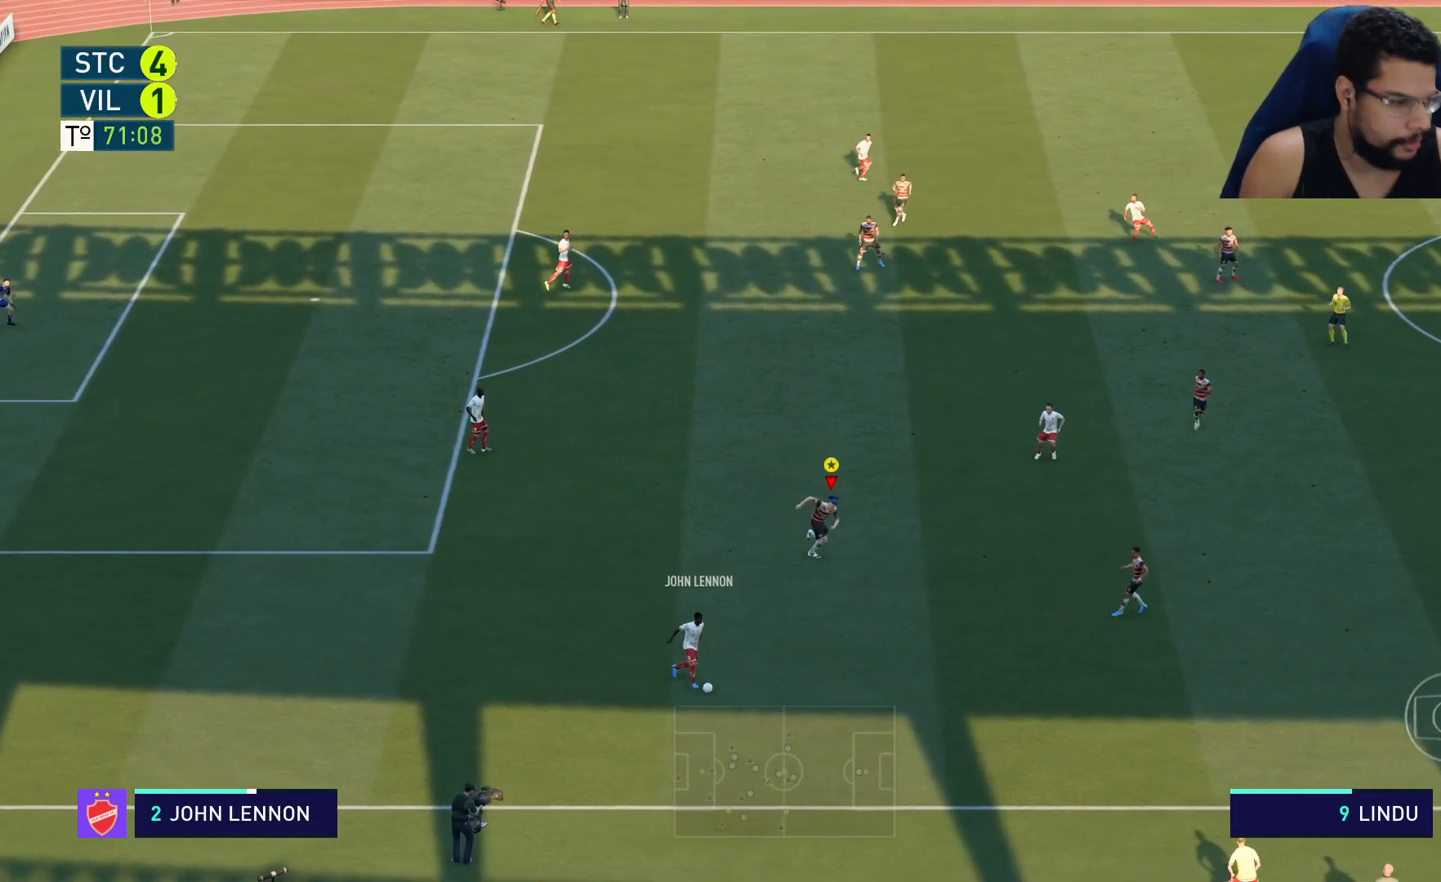
{"buttons": ["R2"], "left_stick": "down", "right_stick": "center", "events": [[250, "left_stick", "down"]]}
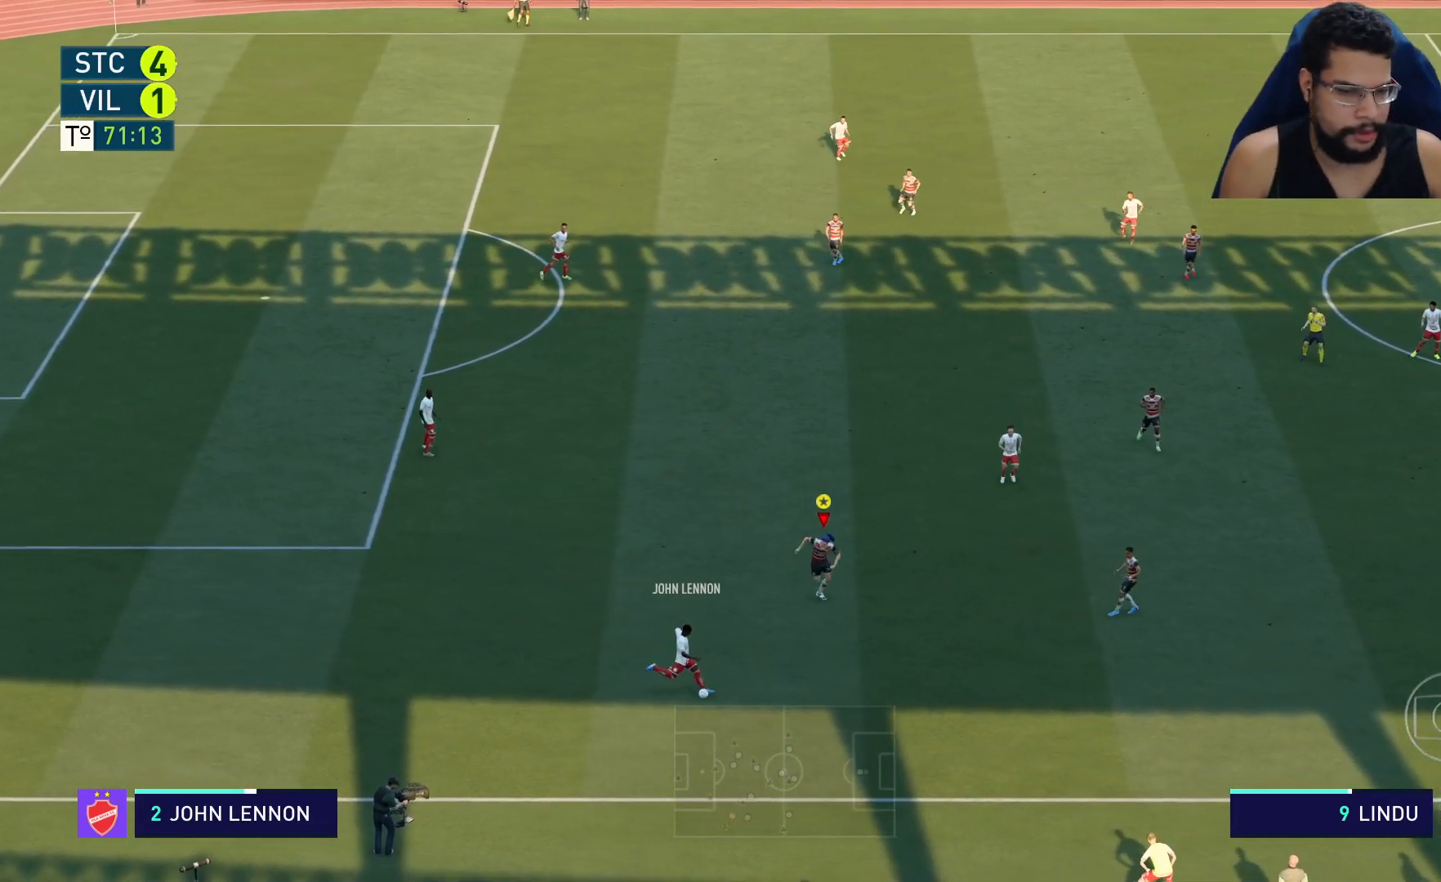
{"buttons": ["L1", "R2"], "left_stick": "down", "right_stick": "center", "events": [[450, "L1", "down"]]}
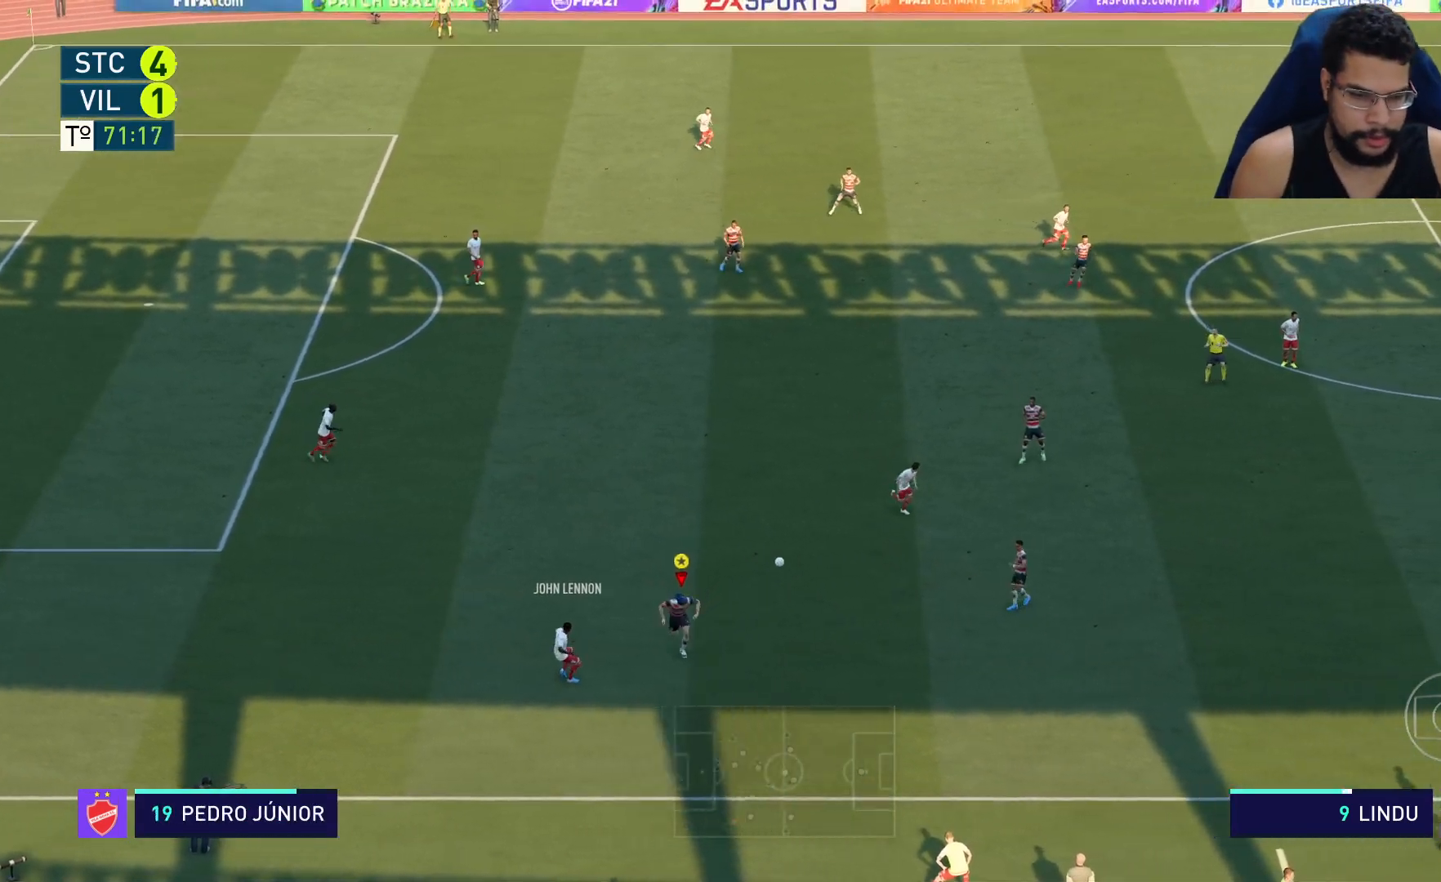
{"buttons": ["L2", "R2"], "left_stick": "down-left", "right_stick": "center", "events": [[17, "L1", "up"], [83, "L2", "down"], [333, "left_stick", "down-left"]]}
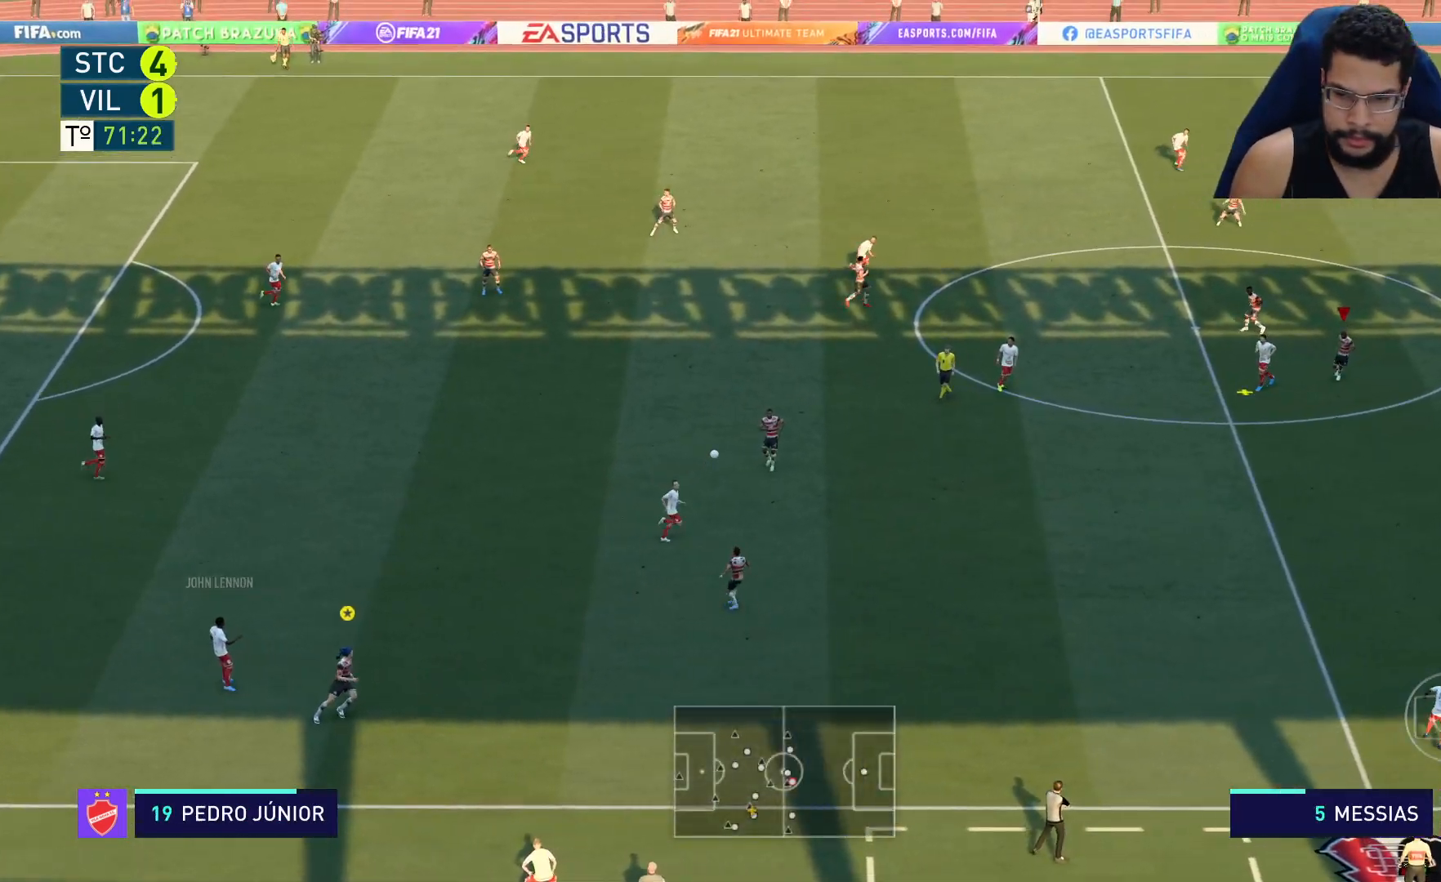
{"buttons": ["A", "L2", "R2"], "left_stick": "down-left", "right_stick": "center", "events": [[300, "A", "down"], [383, "A", "up"], [433, "A", "down"]]}
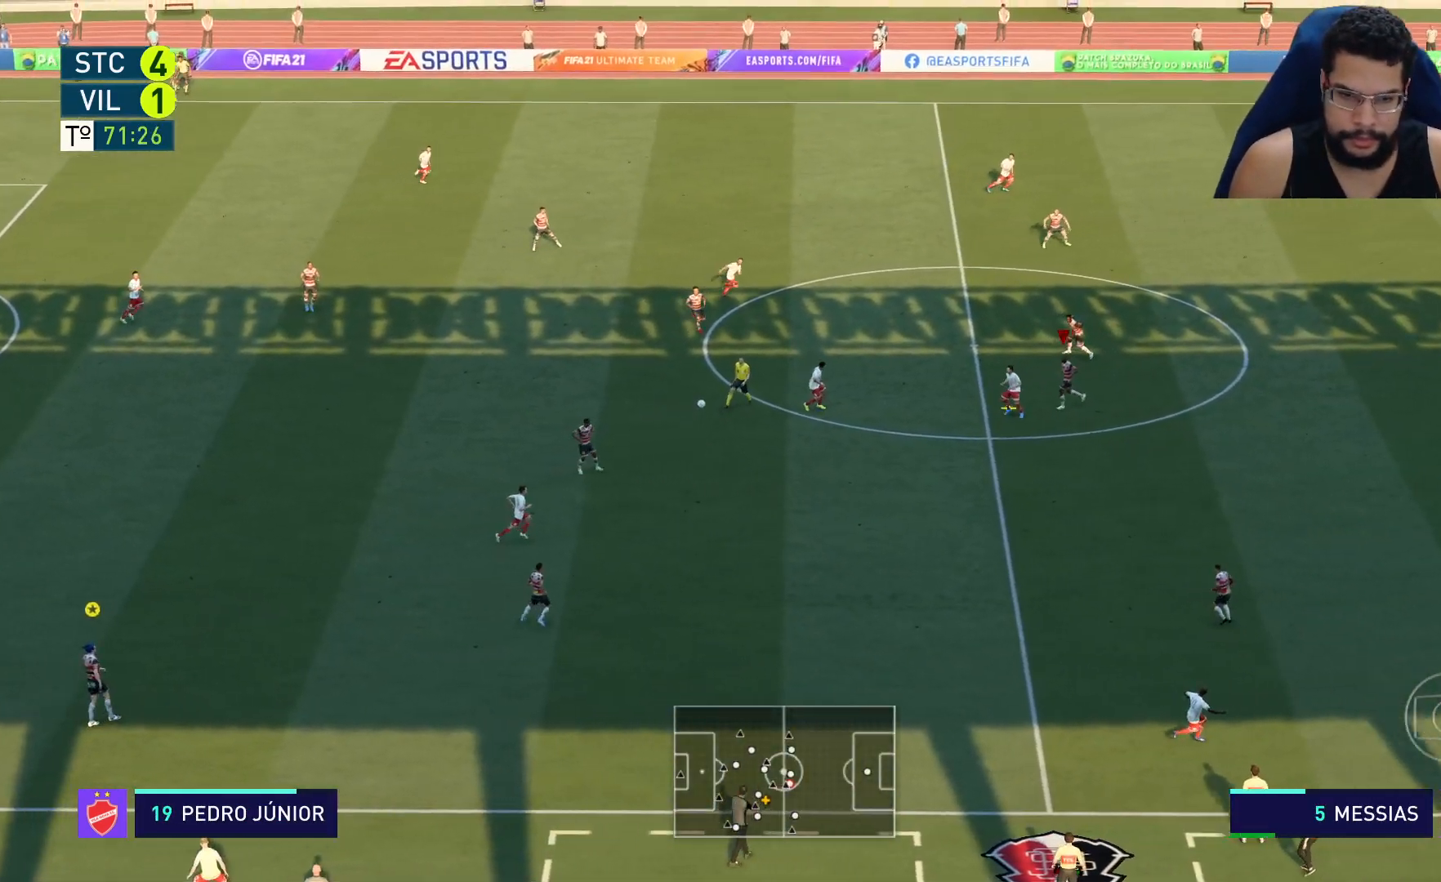
{"buttons": ["L2", "R2"], "left_stick": "down-left", "right_stick": "center", "events": [[50, "A", "up"], [117, "A", "down"], [183, "A", "up"], [267, "A", "down"], [333, "A", "up"], [417, "A", "down"], [483, "A", "up"]]}
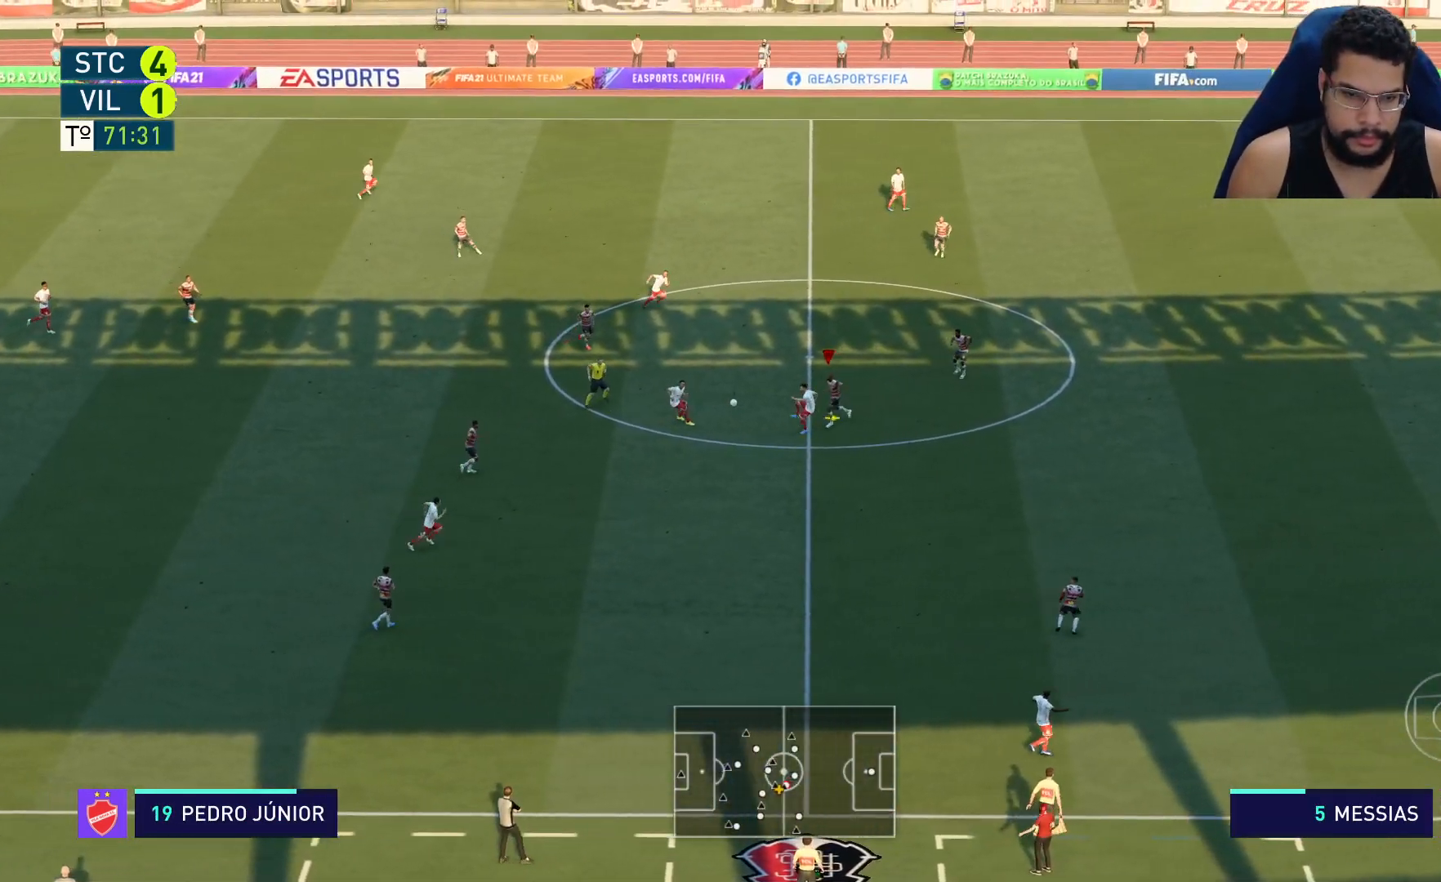
{"buttons": ["L2", "R2"], "left_stick": "down-left", "right_stick": "center", "events": []}
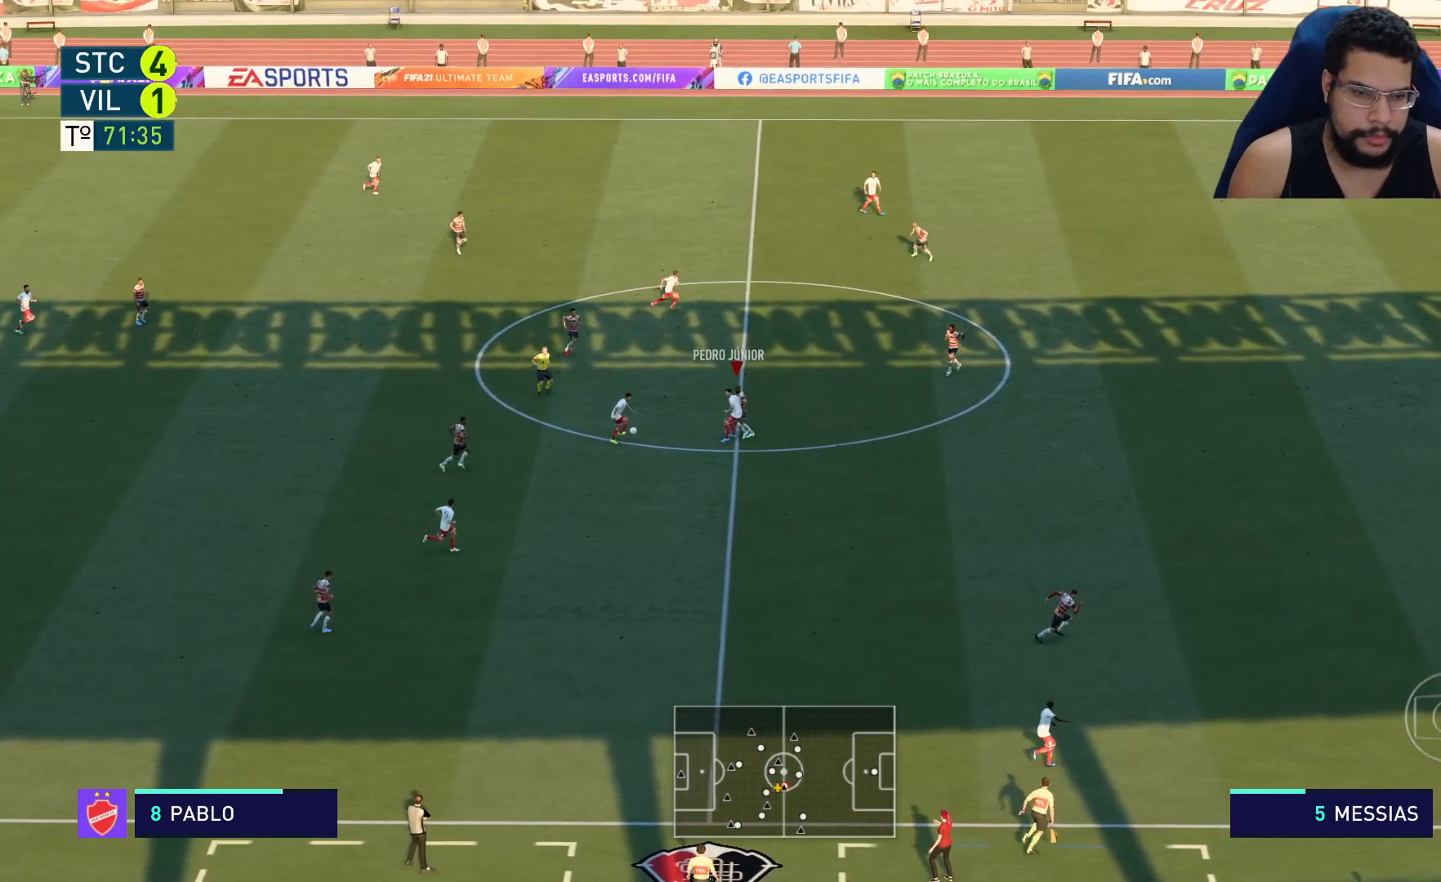
{"buttons": ["L2", "R2"], "left_stick": "down", "right_stick": "center", "events": [[333, "left_stick", "down"]]}
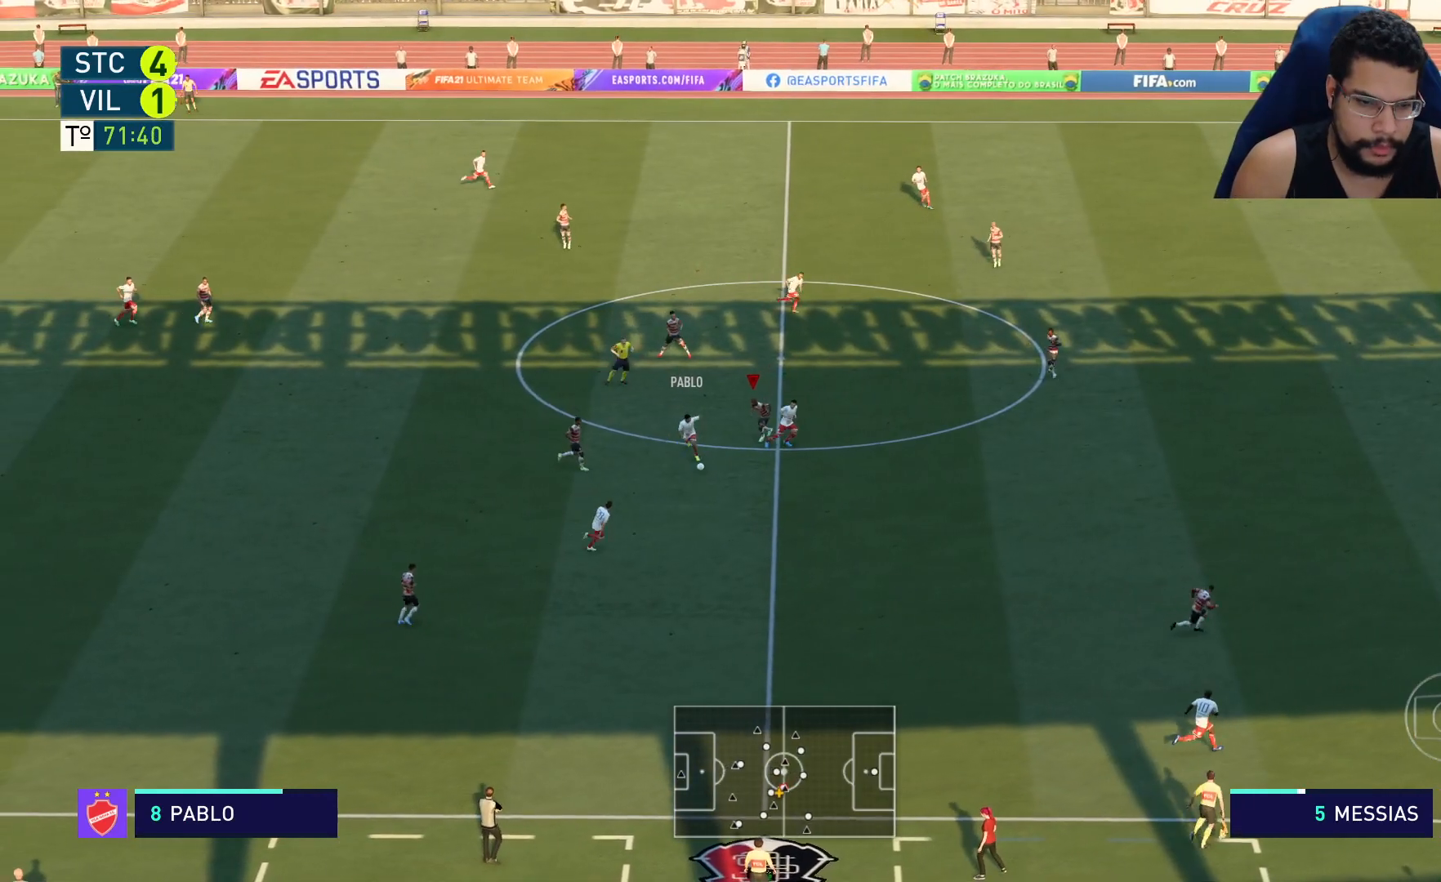
{"buttons": ["R2"], "left_stick": "down", "right_stick": "center", "events": [[67, "L2", "up"]]}
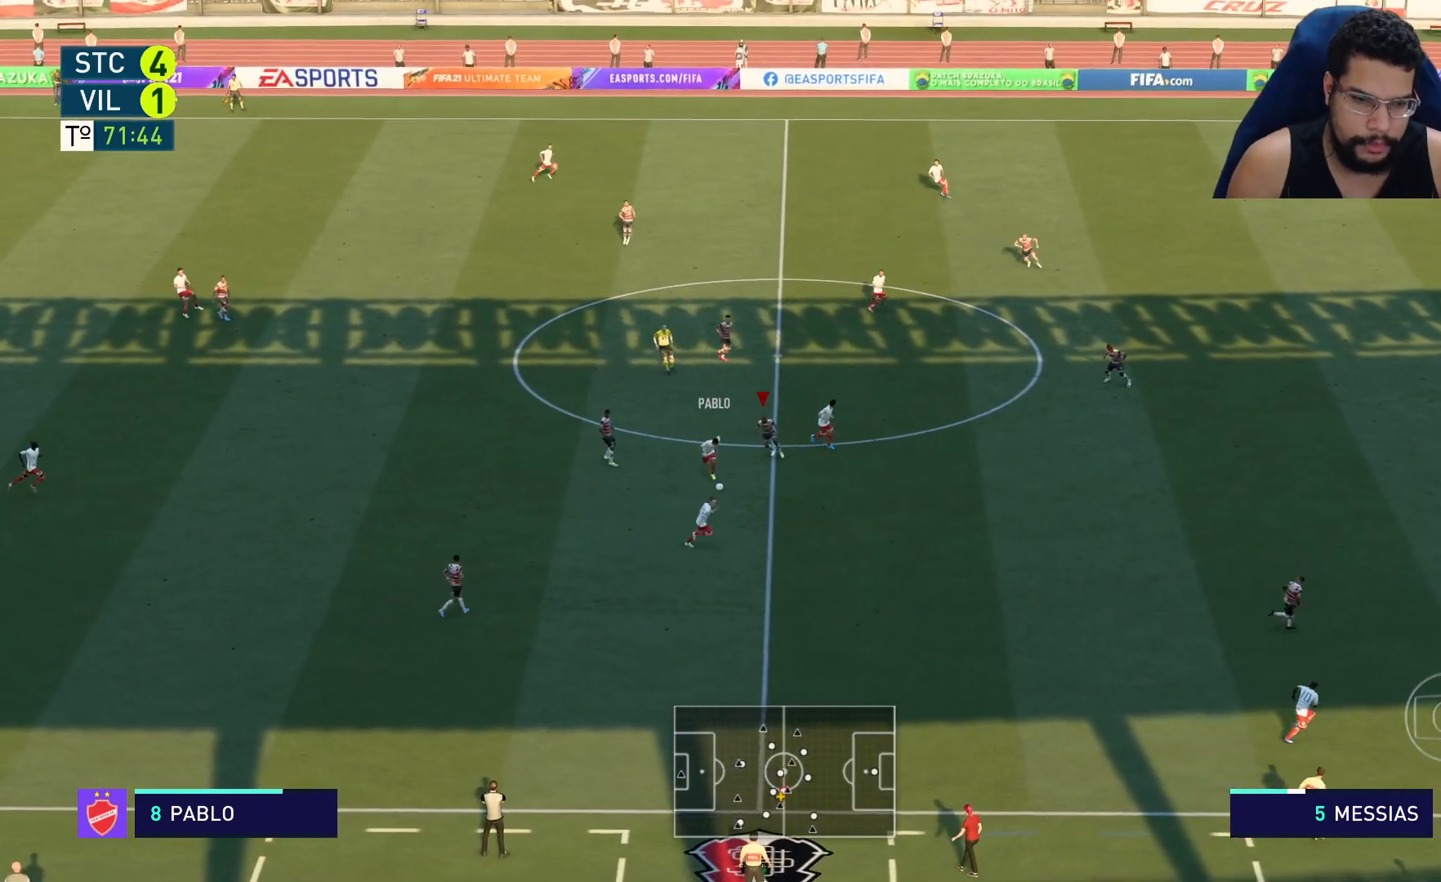
{"buttons": ["R2"], "left_stick": "down-right", "right_stick": "center", "events": [[100, "left_stick", "down-right"]]}
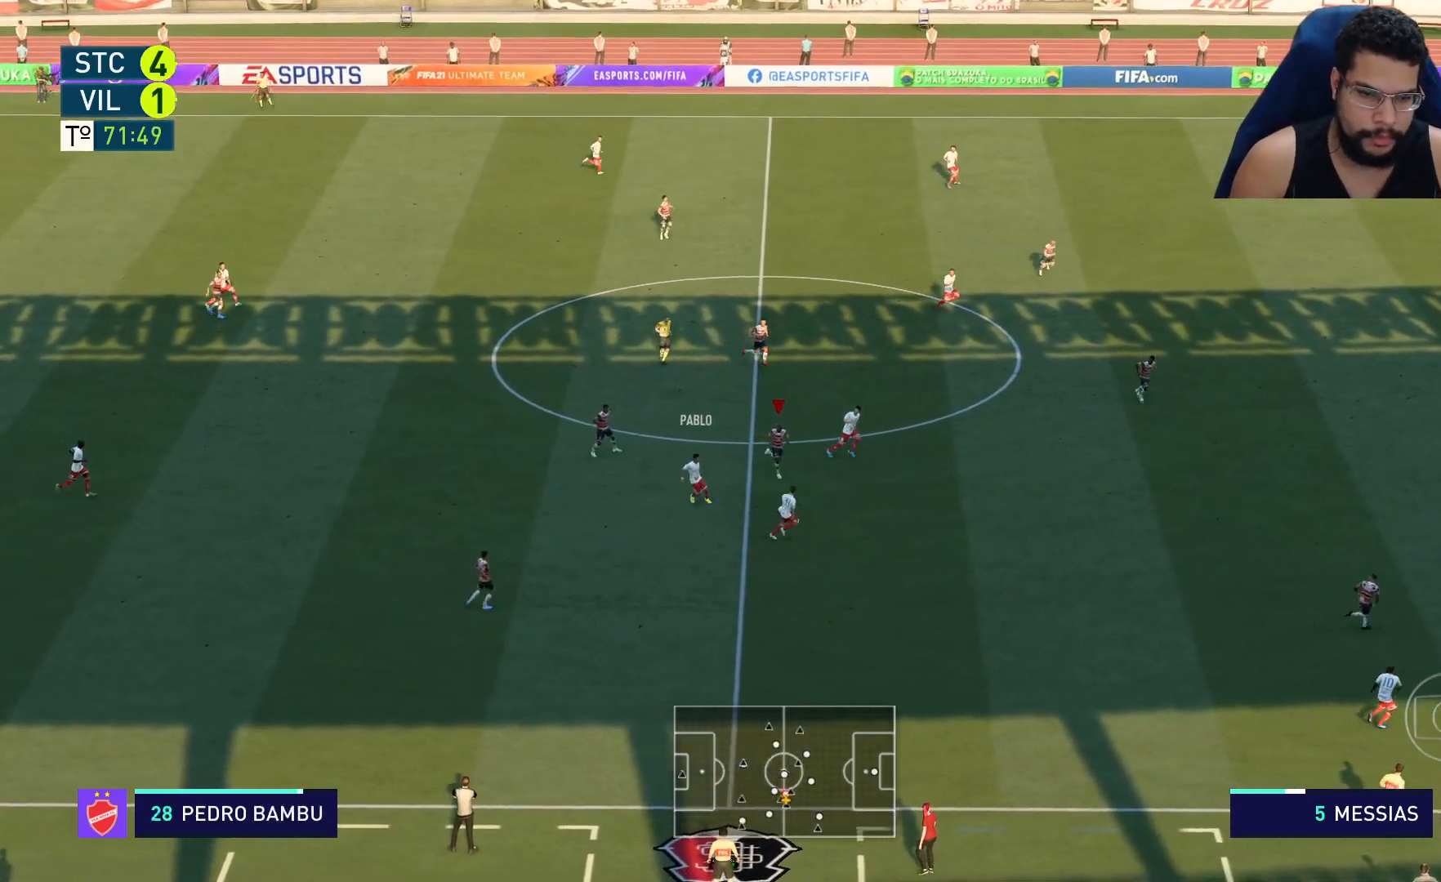
{"buttons": ["R2"], "left_stick": "down-right", "right_stick": "center", "events": []}
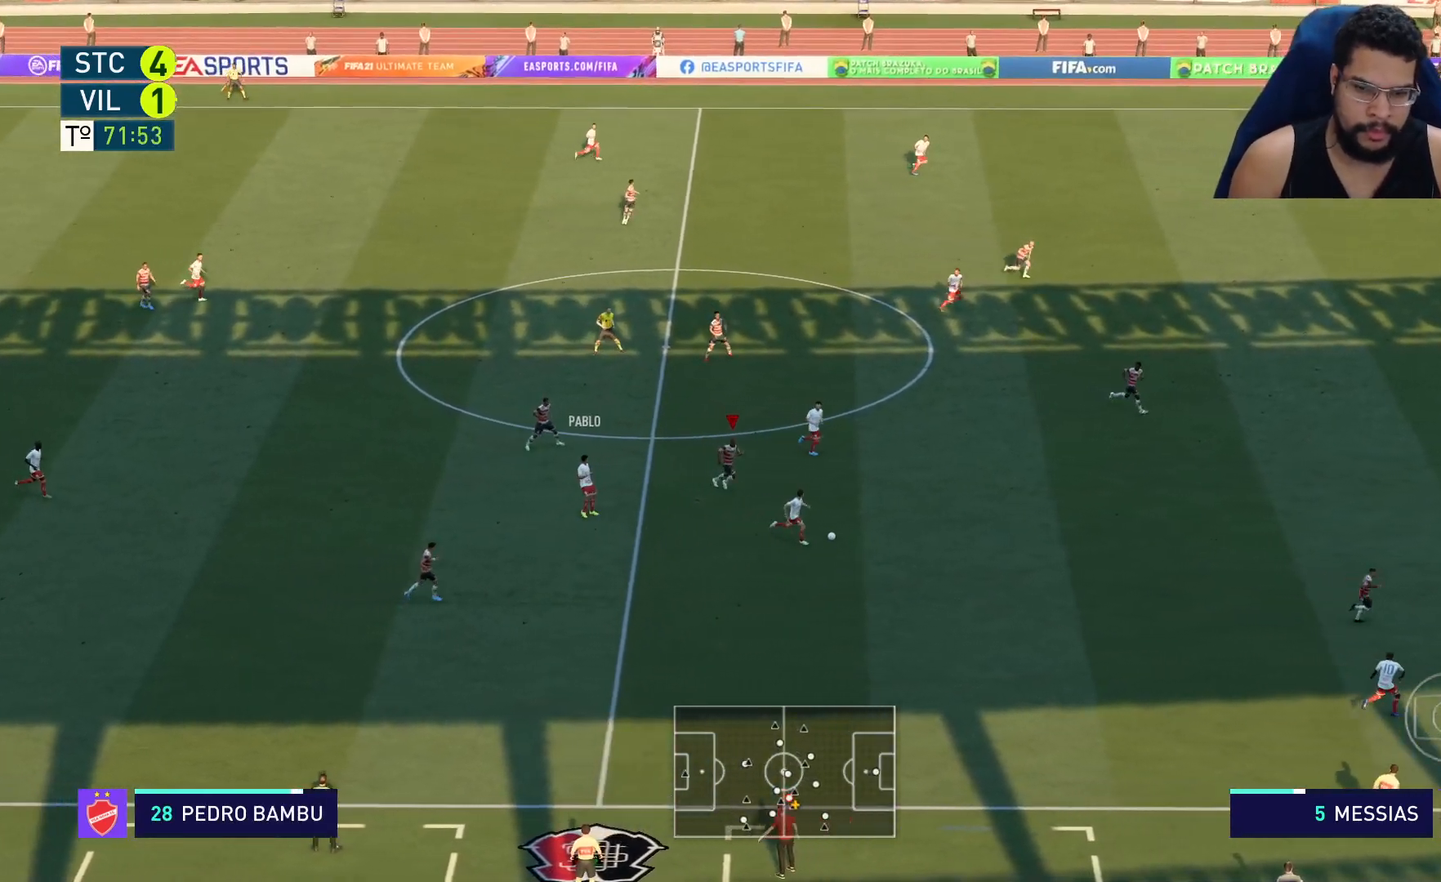
{"buttons": ["R2"], "left_stick": "down-right", "right_stick": "center", "events": []}